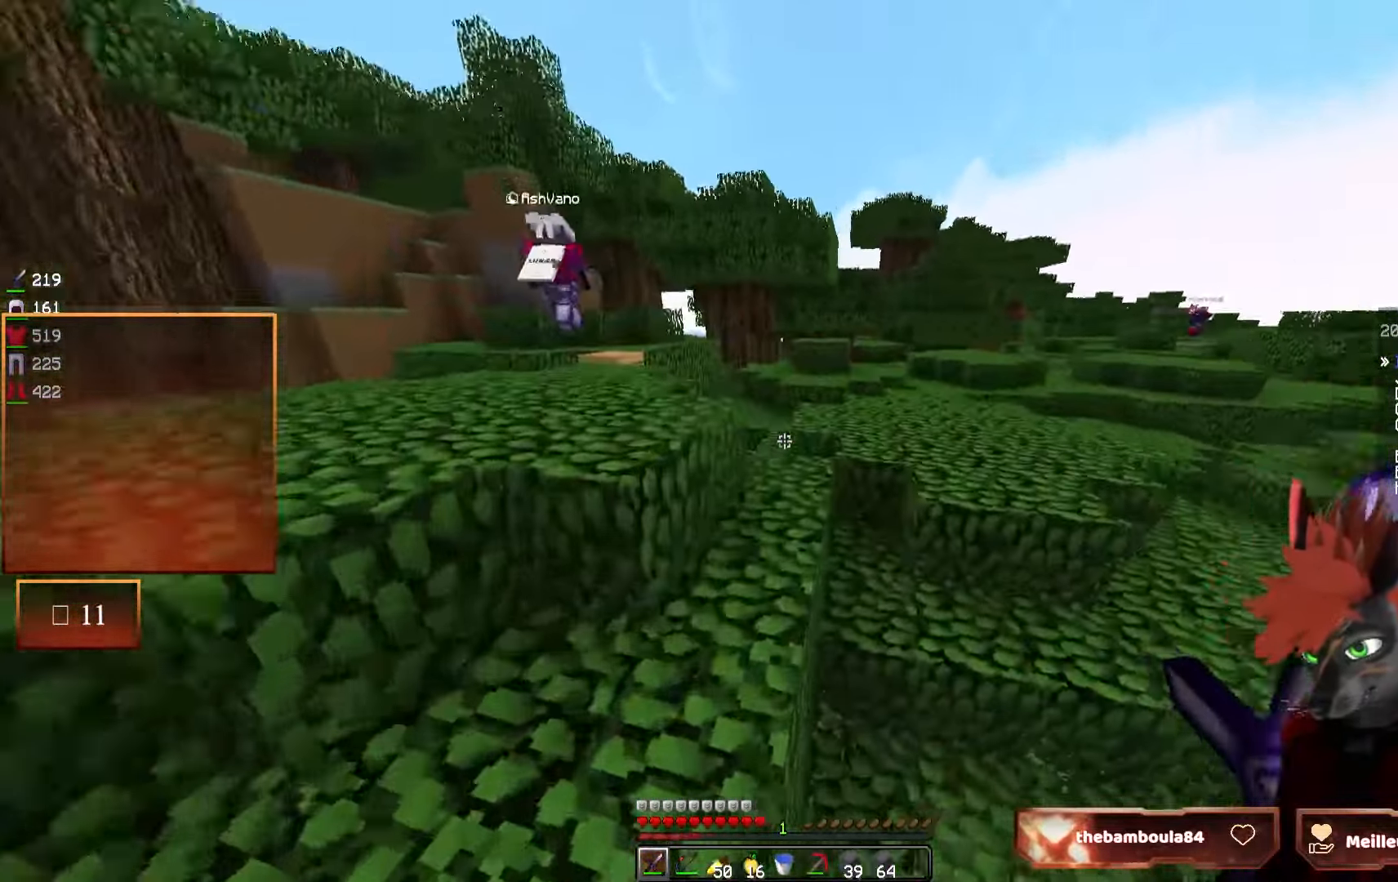
Gameplay with keyboard and mouse; each line is a JSON object with the keys and mouse buttons held at the frame after it. "events" lists presses ("down") and releases ("up") of "d", "q", "s", "z", "mouse_left" and "mouse_right" between this image and that frame as [ms after this image, input, new state], when the widget could be followed in between. "mouse_left", "mouse_right" = the "left", "right" buttons of the "mouse" list. No other keys are recorded. Fast repeated clicks can show as one long hold. Mouse movement is not recorded.
{"keys": ["z"], "mouse": [], "events": []}
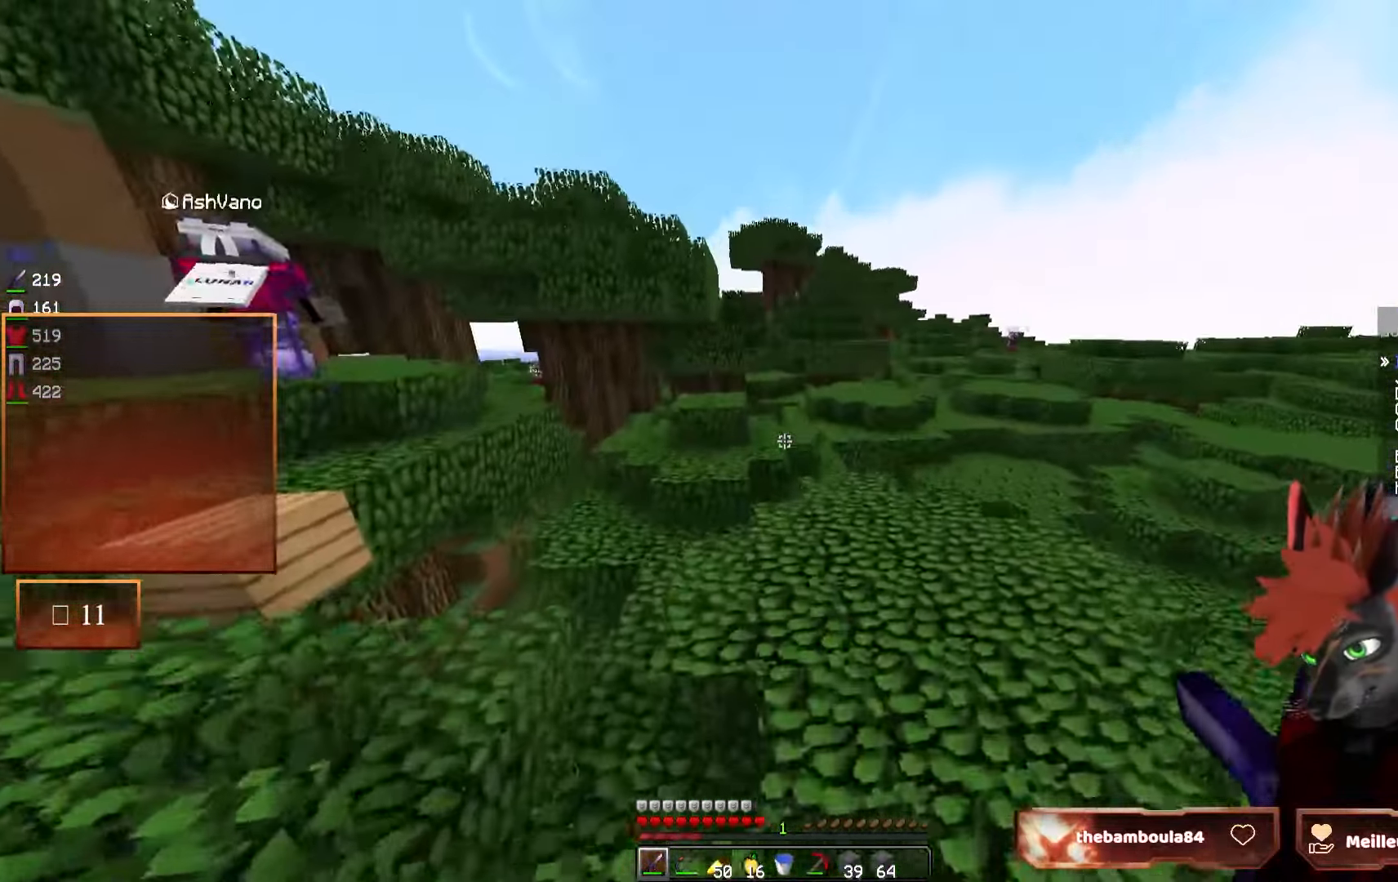
{"keys": ["z"], "mouse": [], "events": []}
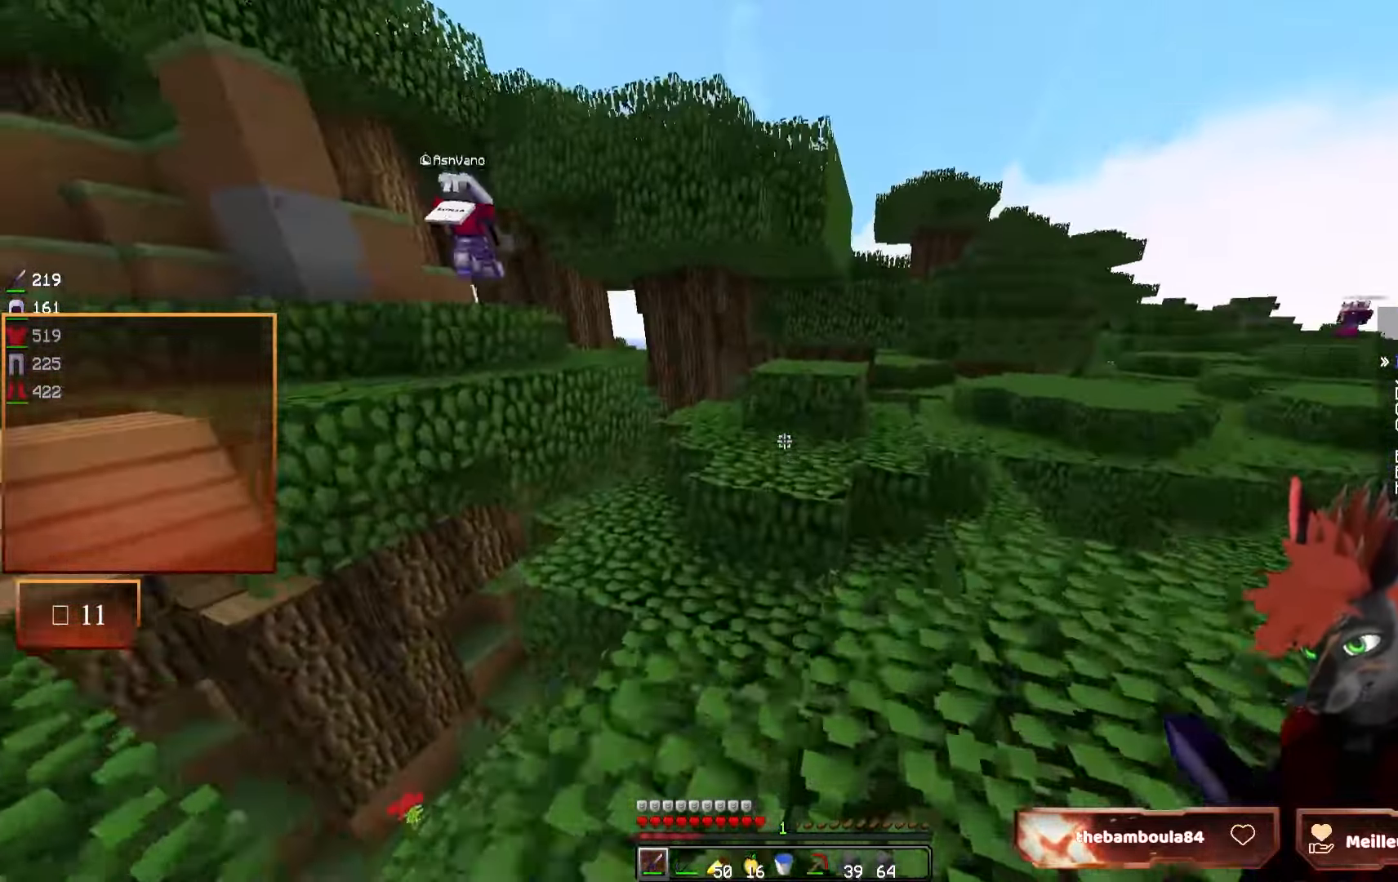
{"keys": ["z"], "mouse": [], "events": []}
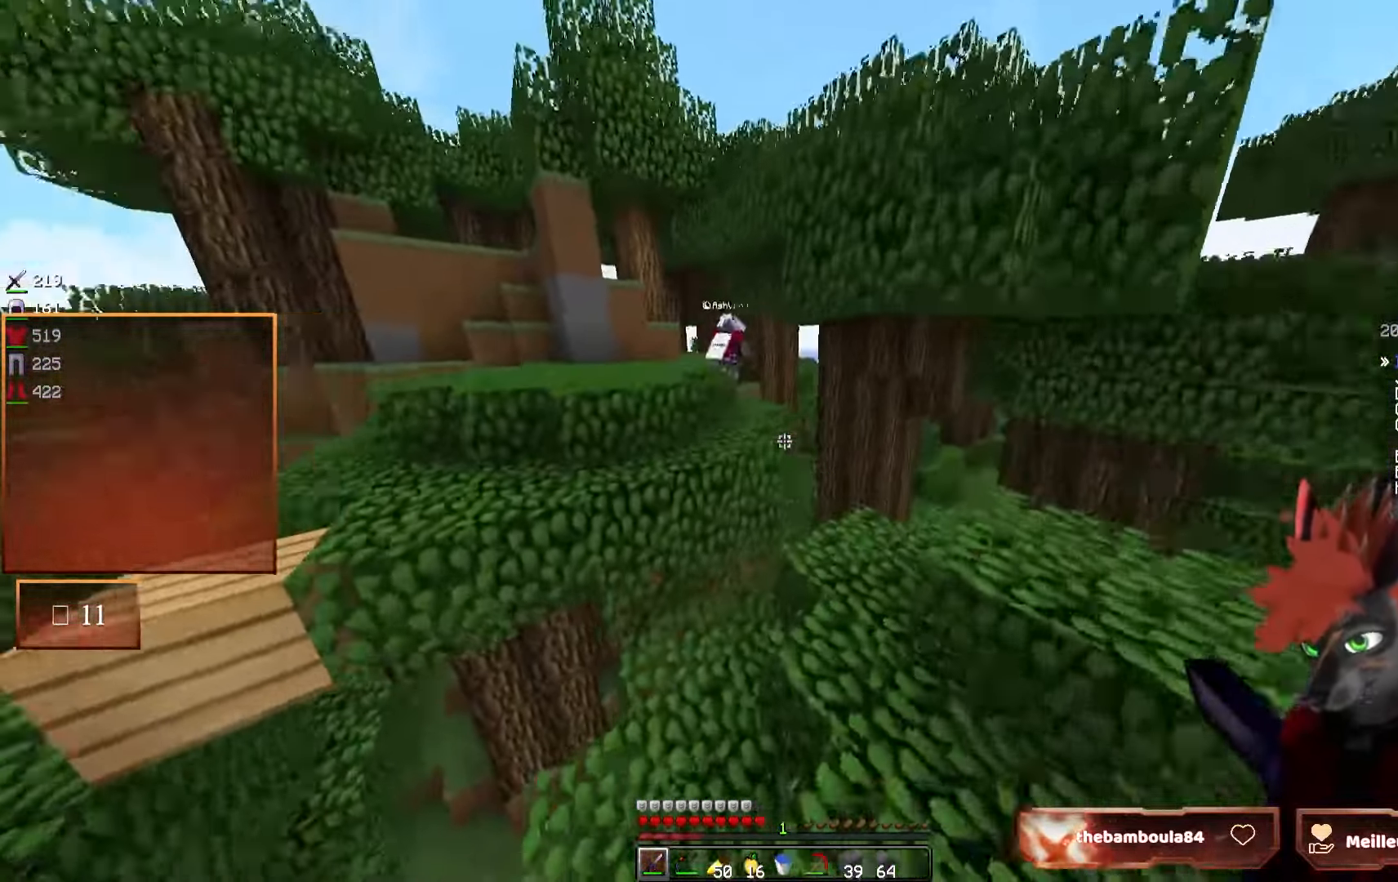
{"keys": ["z"], "mouse": [], "events": []}
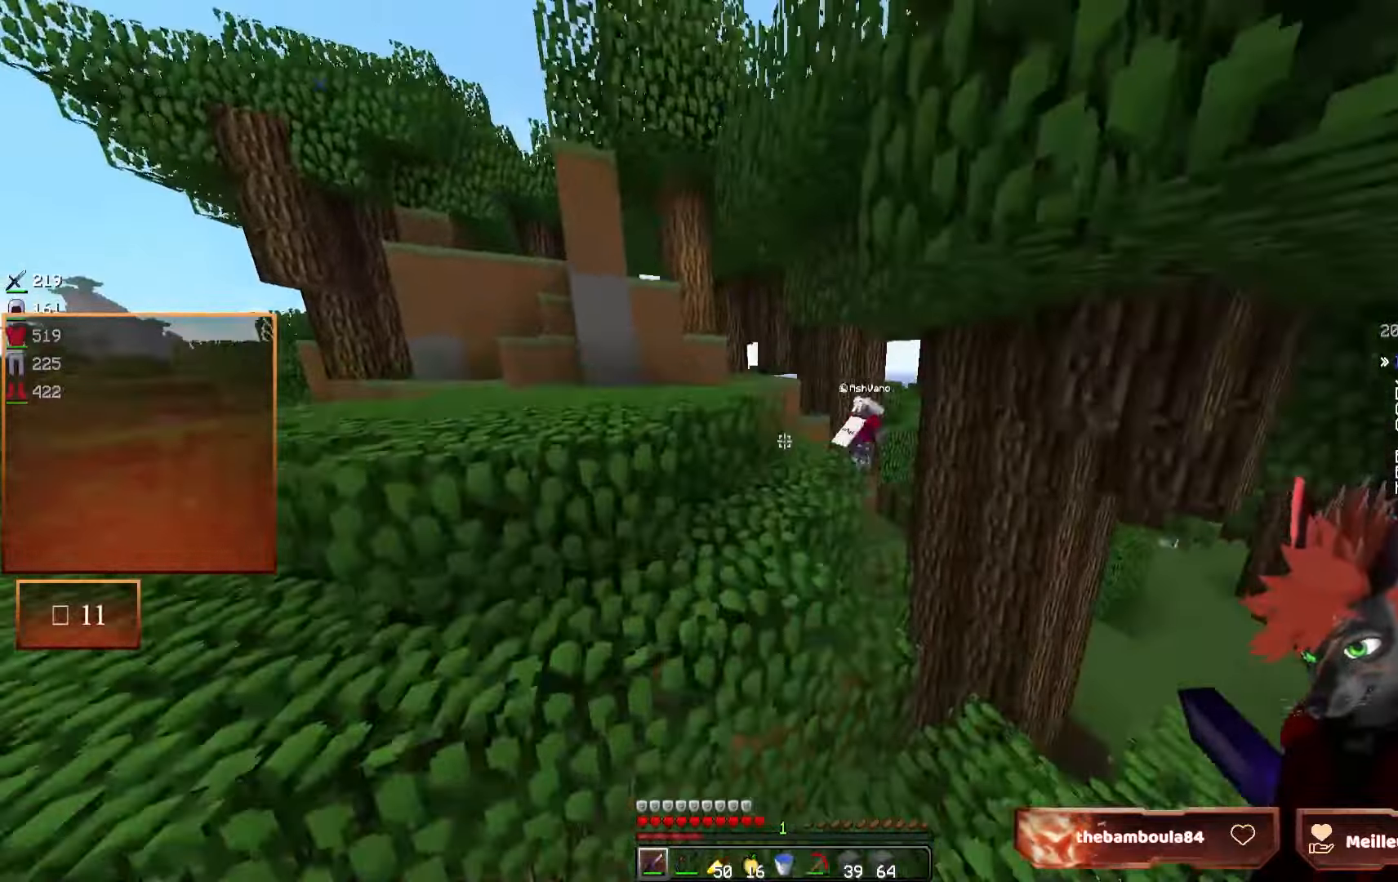
{"keys": ["z"], "mouse": [], "events": []}
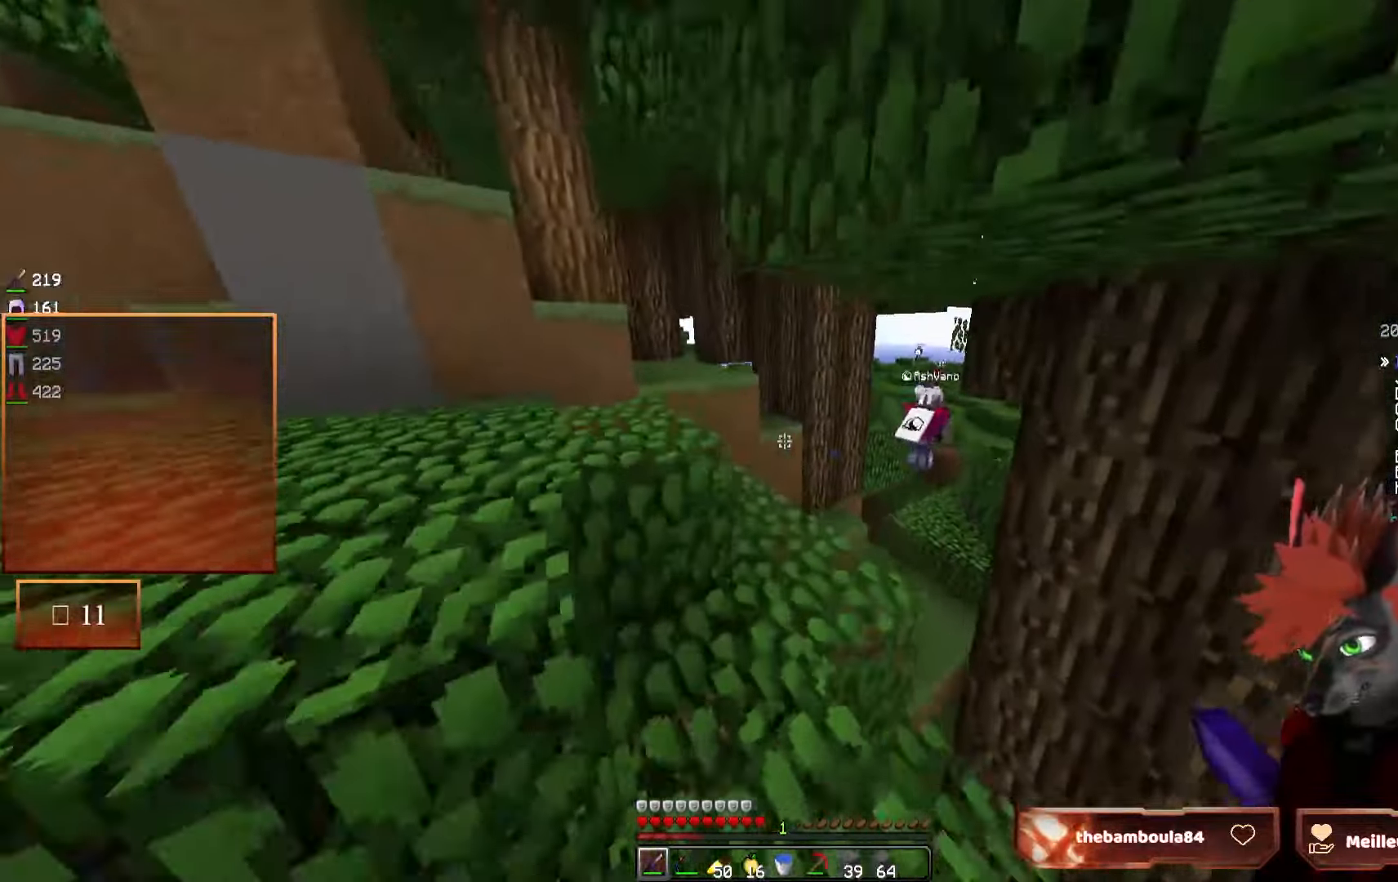
{"keys": ["z"], "mouse": [], "events": []}
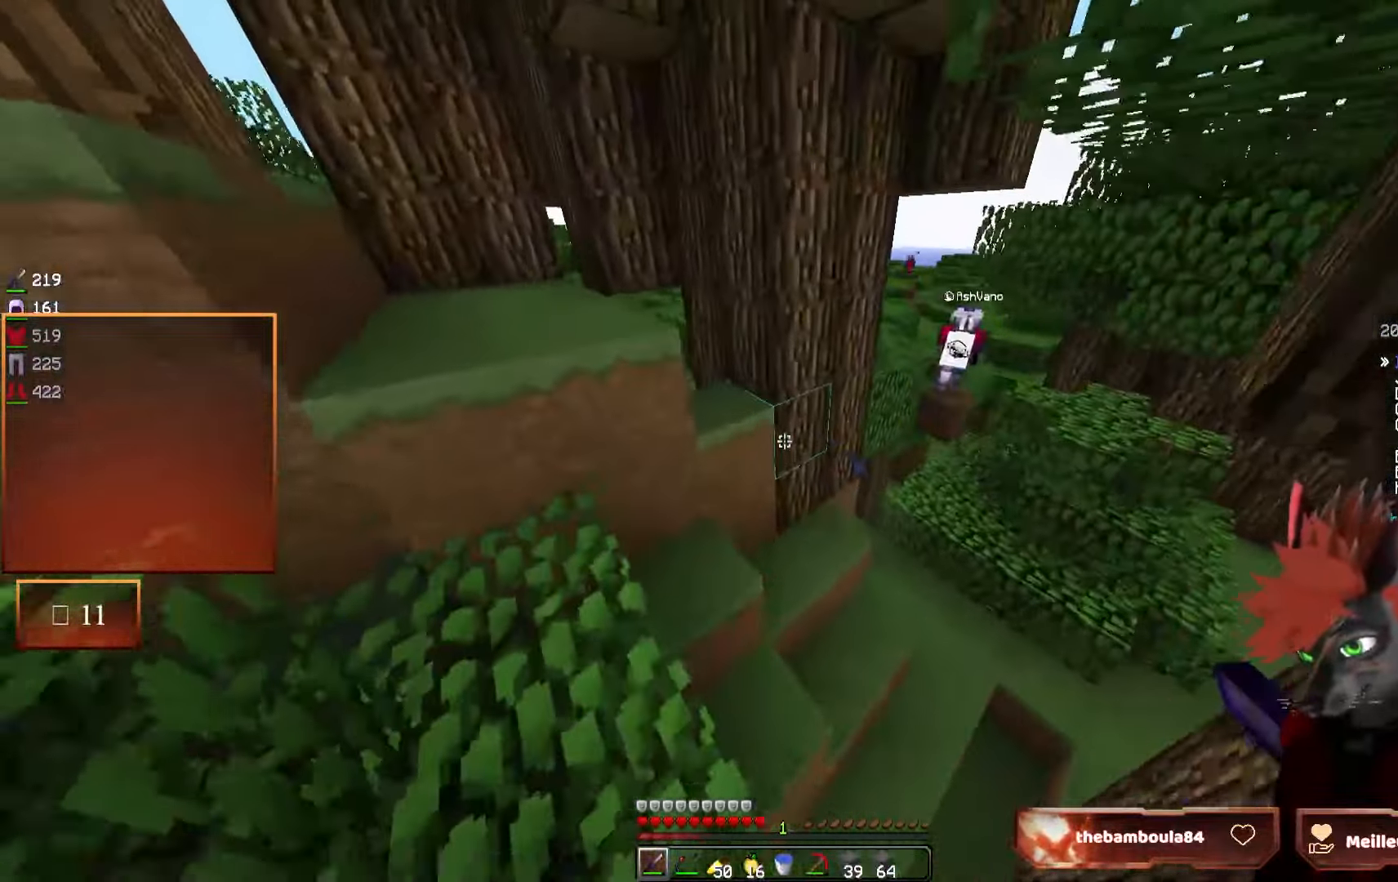
{"keys": ["z"], "mouse": [], "events": []}
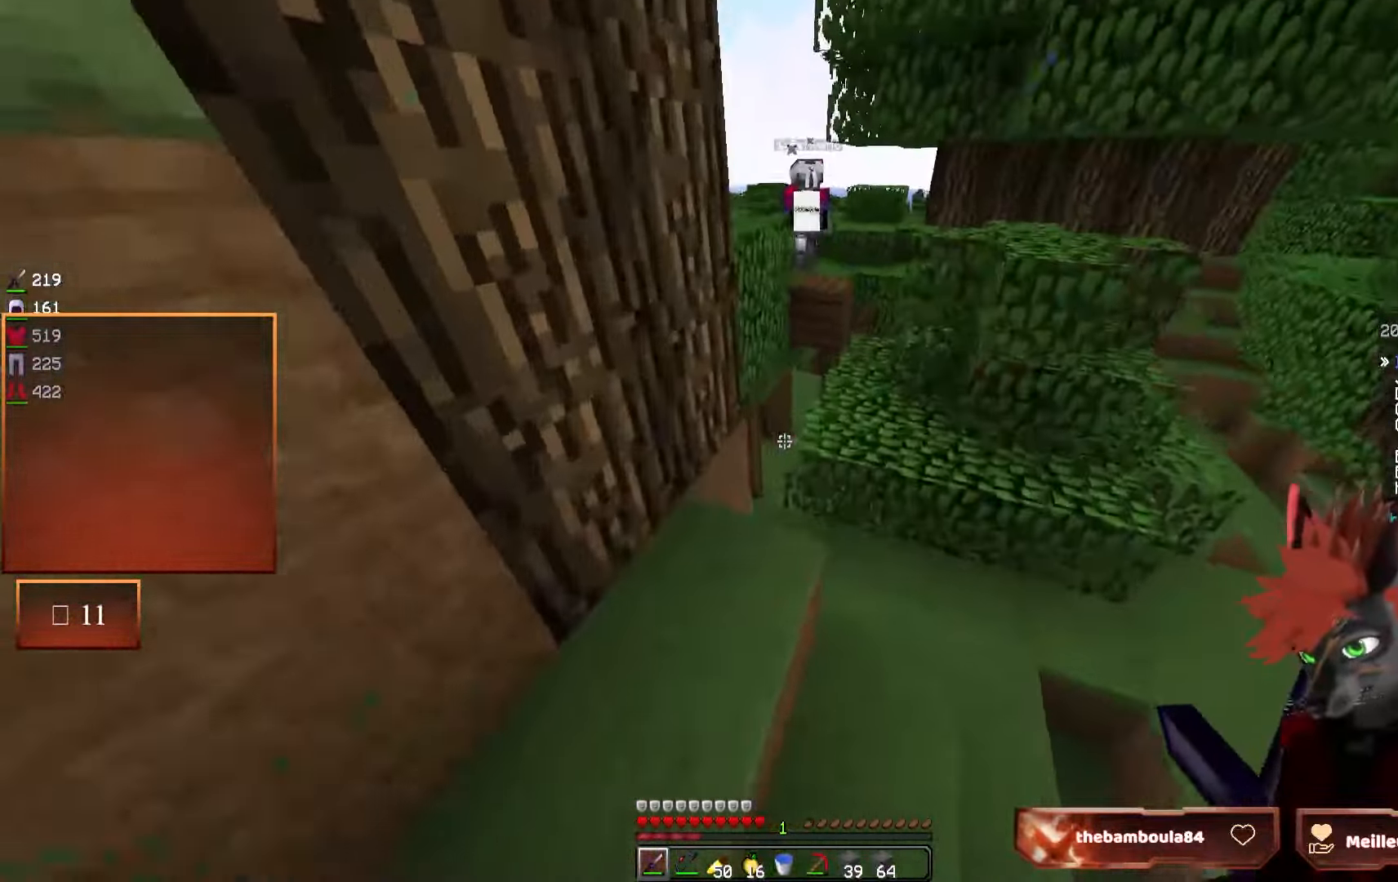
{"keys": ["d", "z"], "mouse": [], "events": [[384, "d", "down"]]}
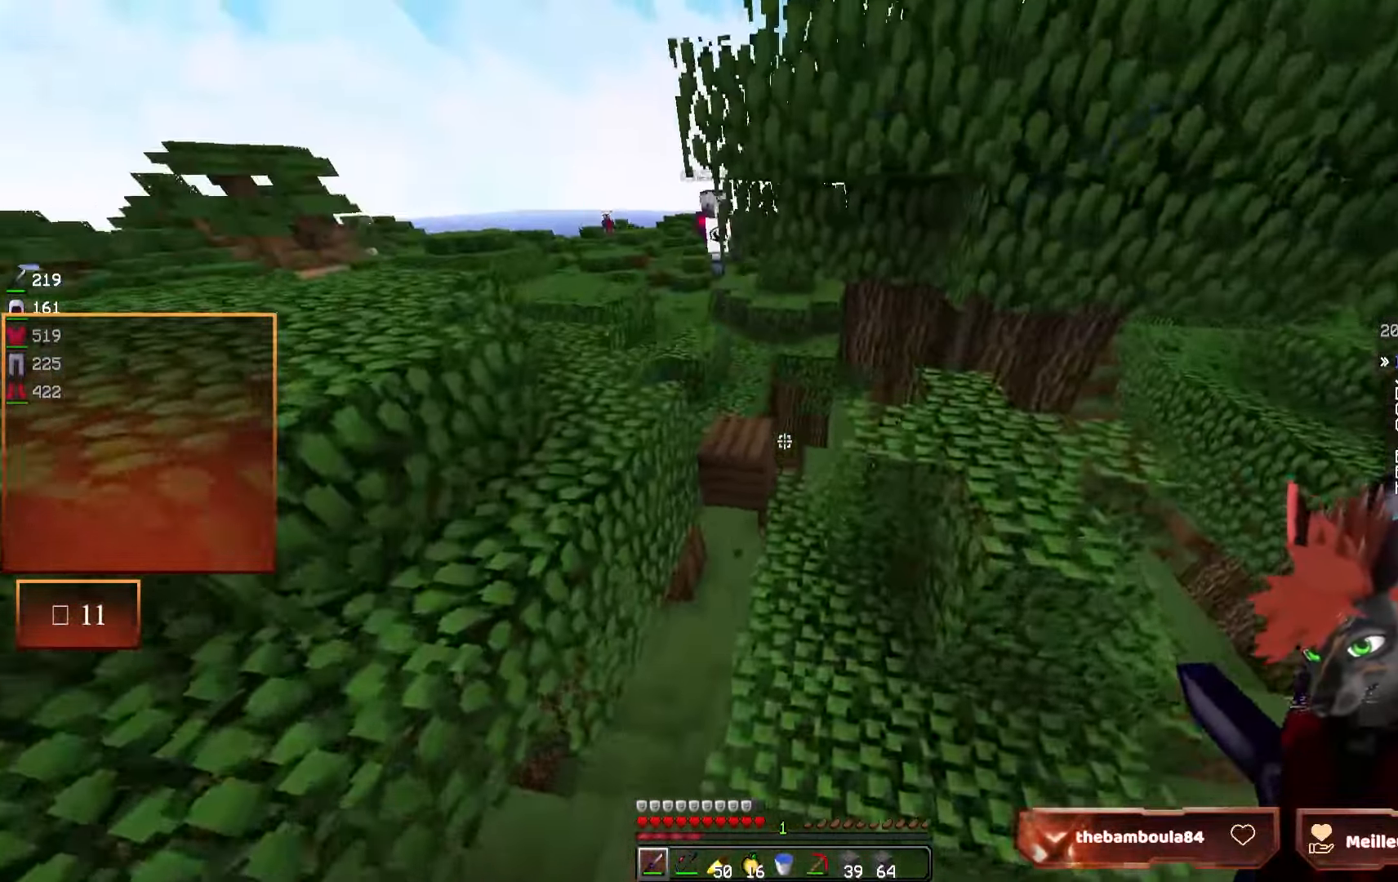
{"keys": ["z"], "mouse": [], "events": [[100, "d", "up"]]}
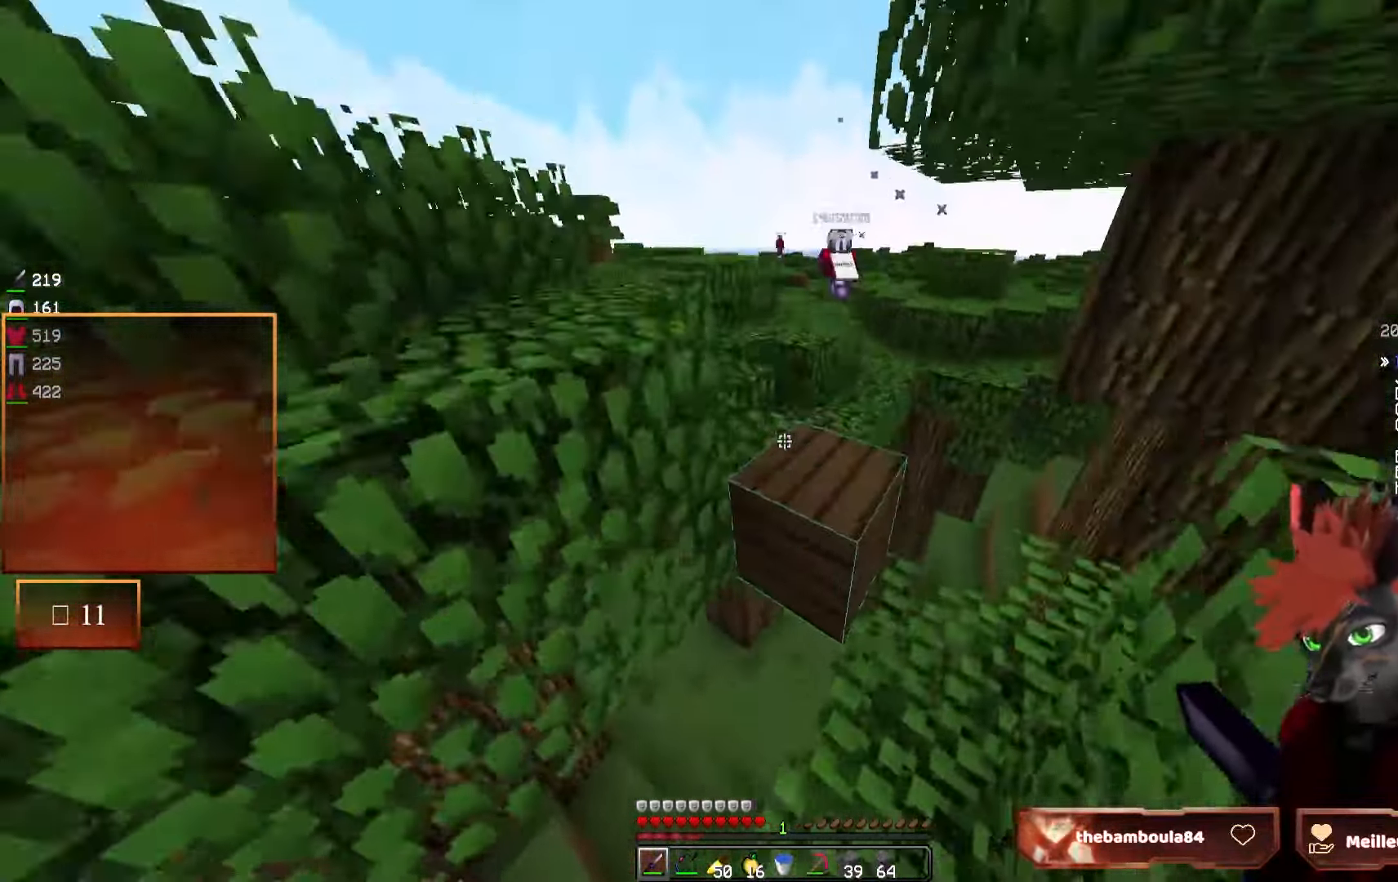
{"keys": ["d", "z"], "mouse": [], "events": [[284, "d", "down"]]}
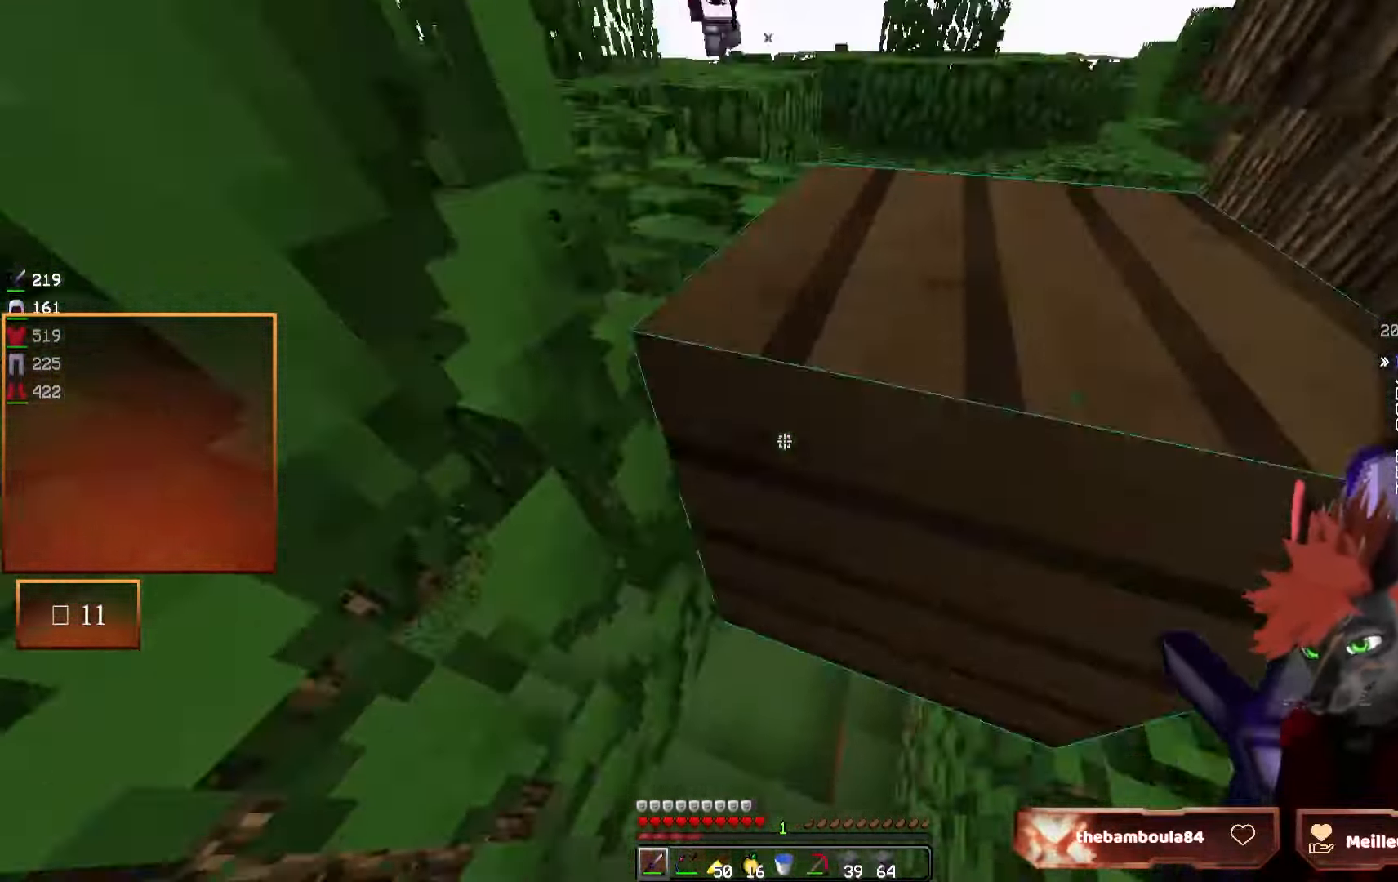
{"keys": ["z"], "mouse": [], "events": [[284, "d", "up"]]}
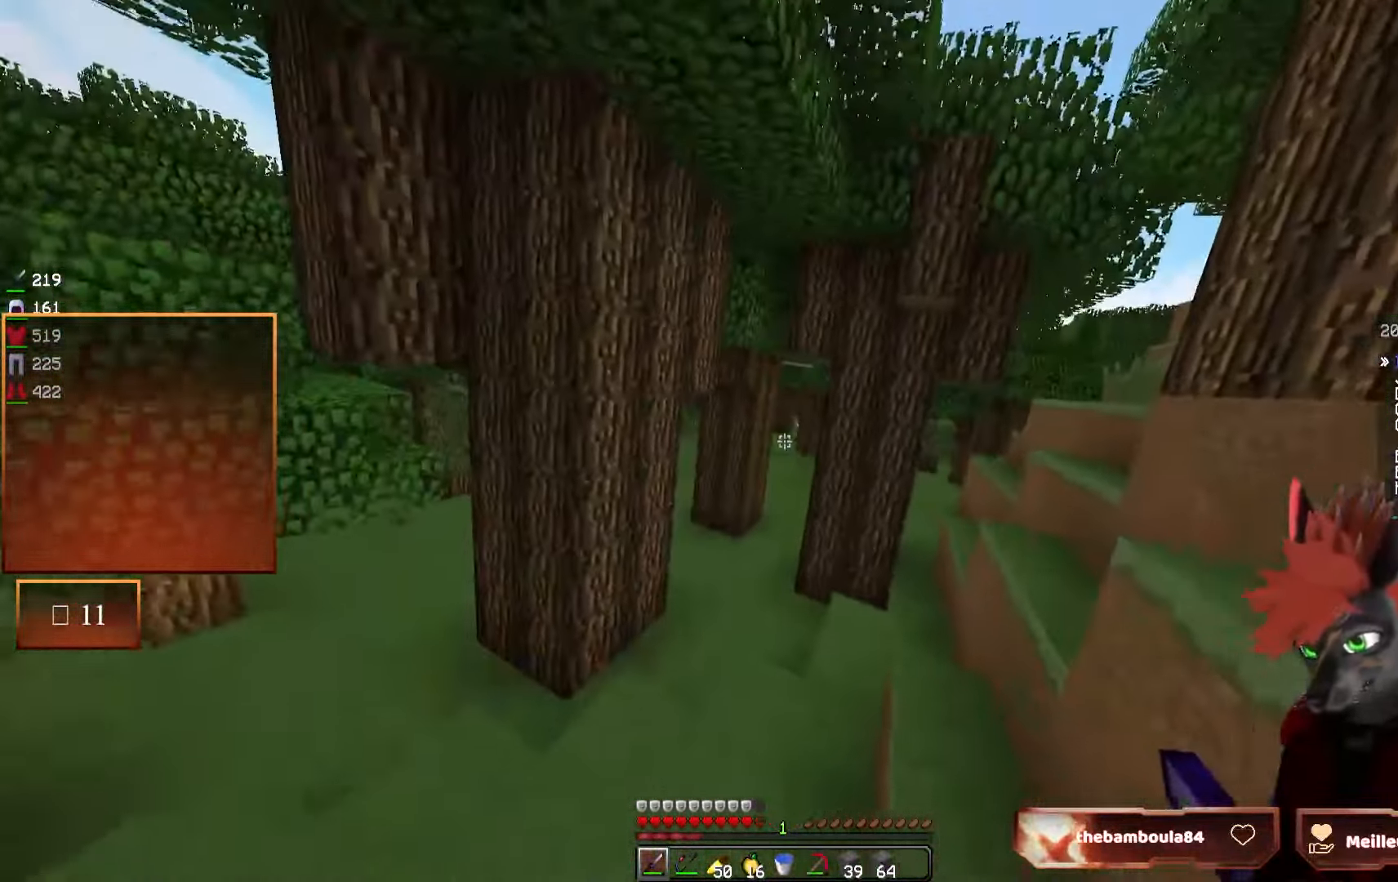
{"keys": ["z"], "mouse": [], "events": []}
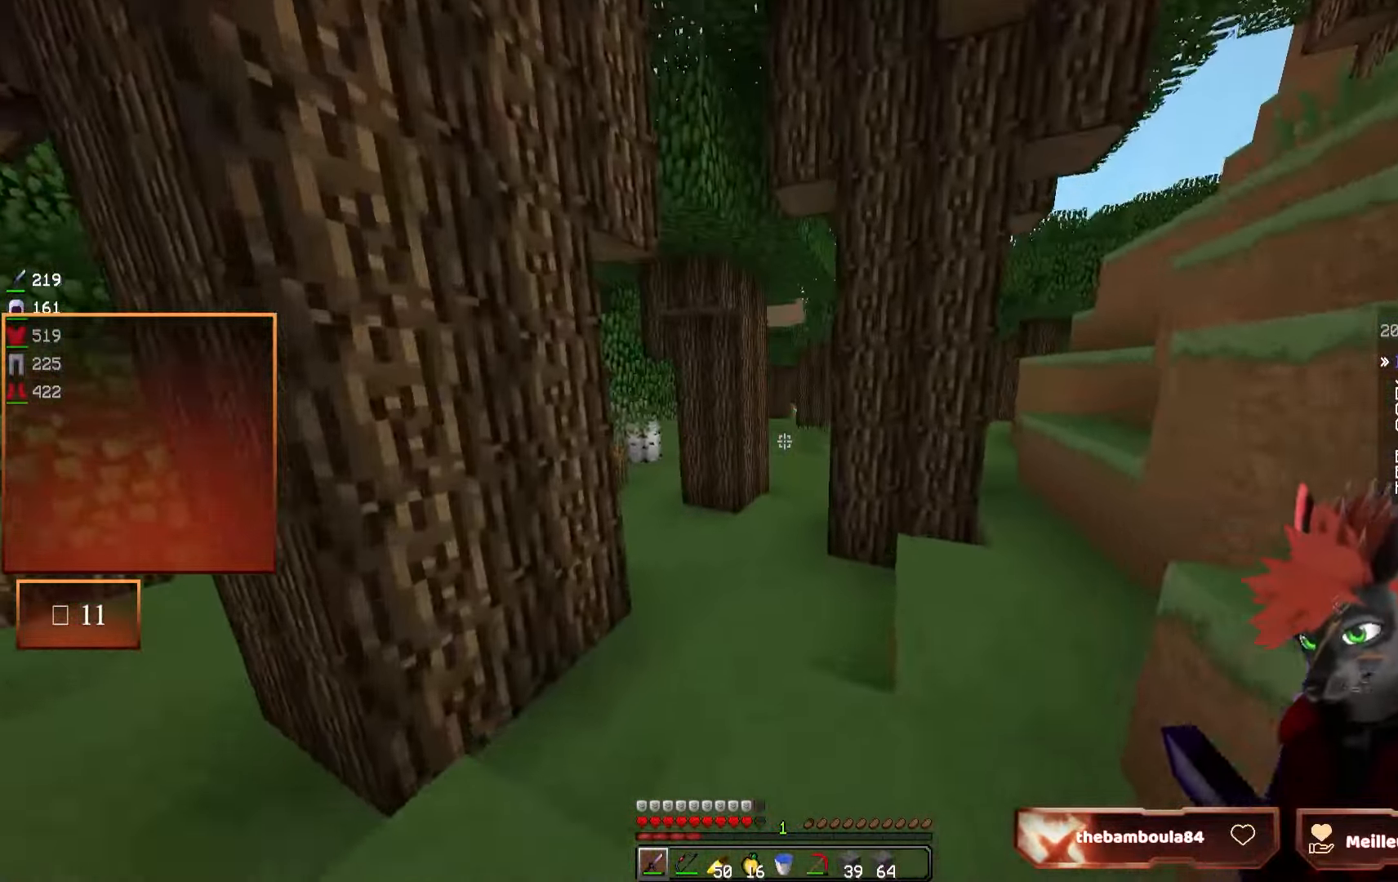
{"keys": ["z"], "mouse": [], "events": []}
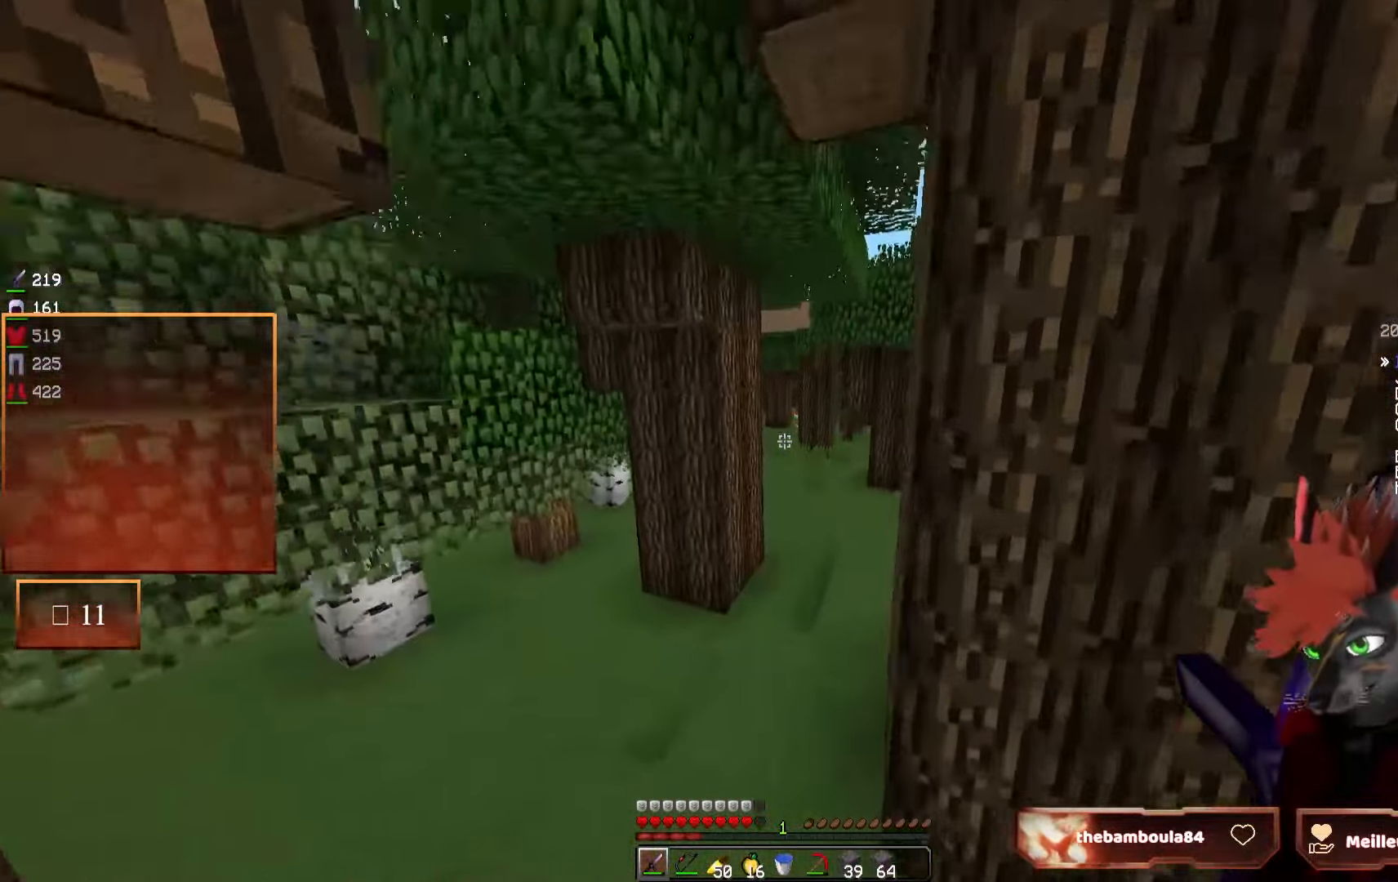
{"keys": ["z"], "mouse": [], "events": []}
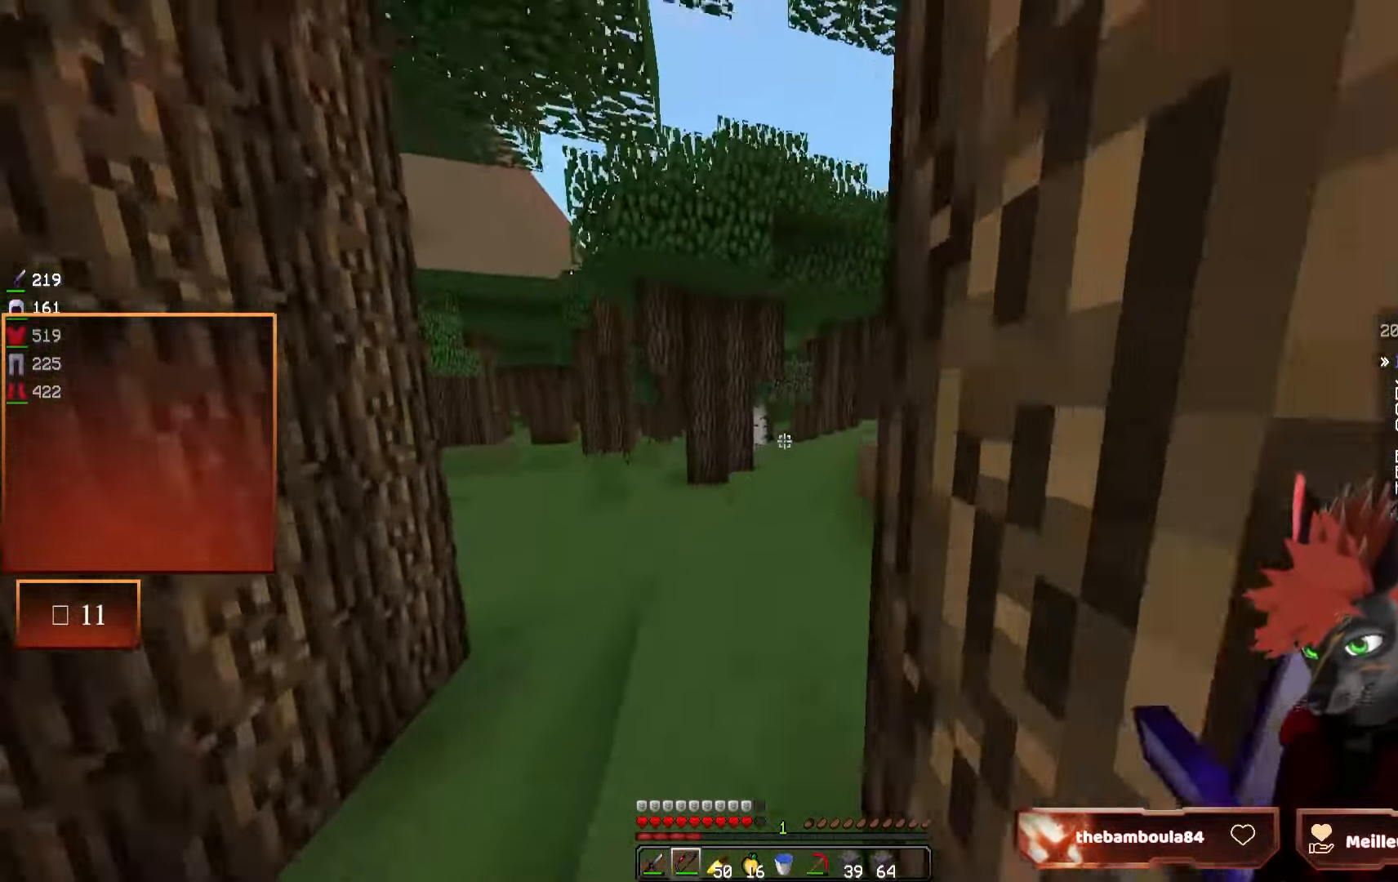
{"keys": ["z"], "mouse": [], "events": []}
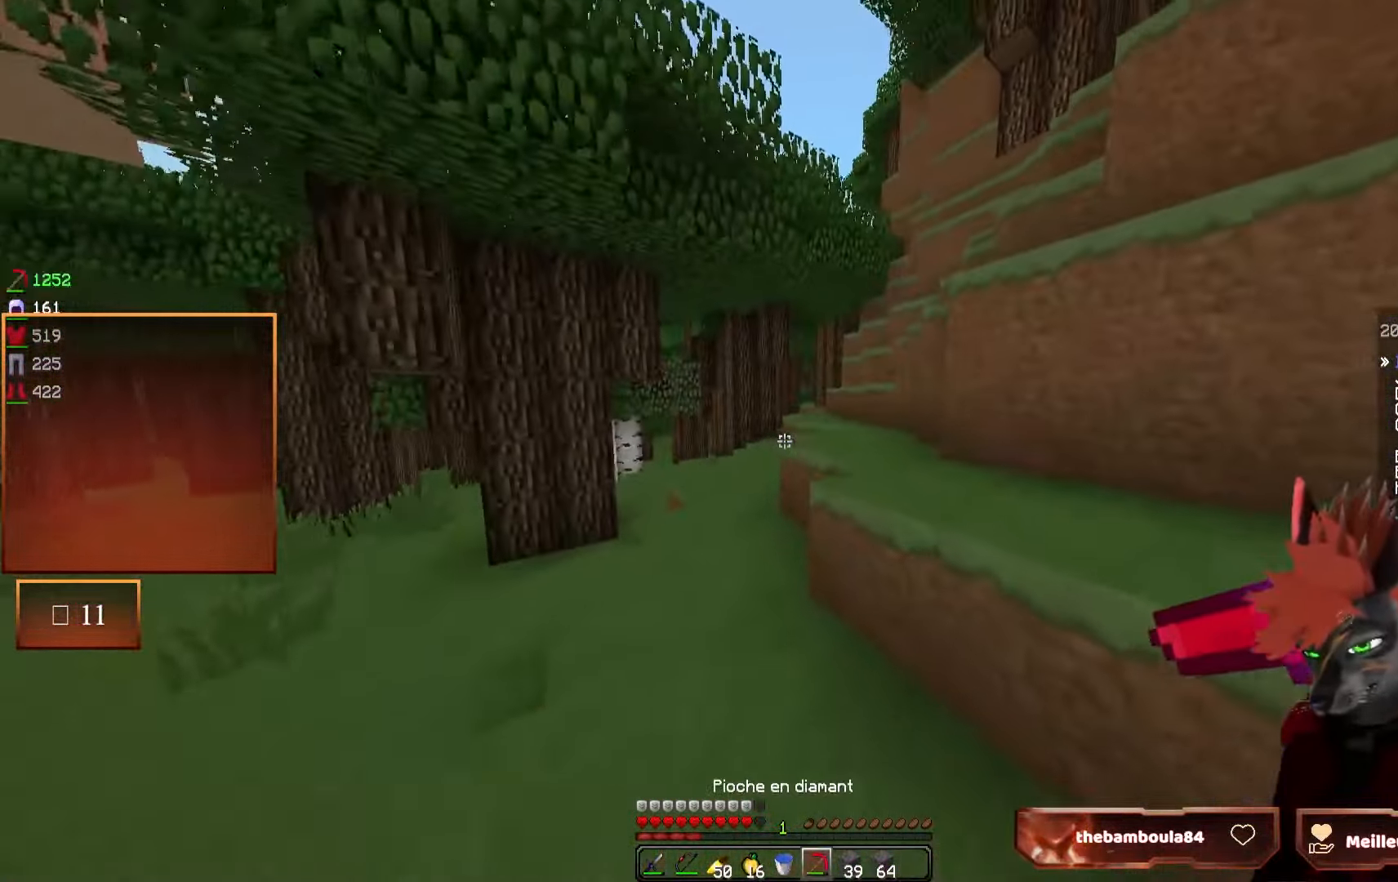
{"keys": ["d", "z"], "mouse": [], "events": [[167, "d", "down"]]}
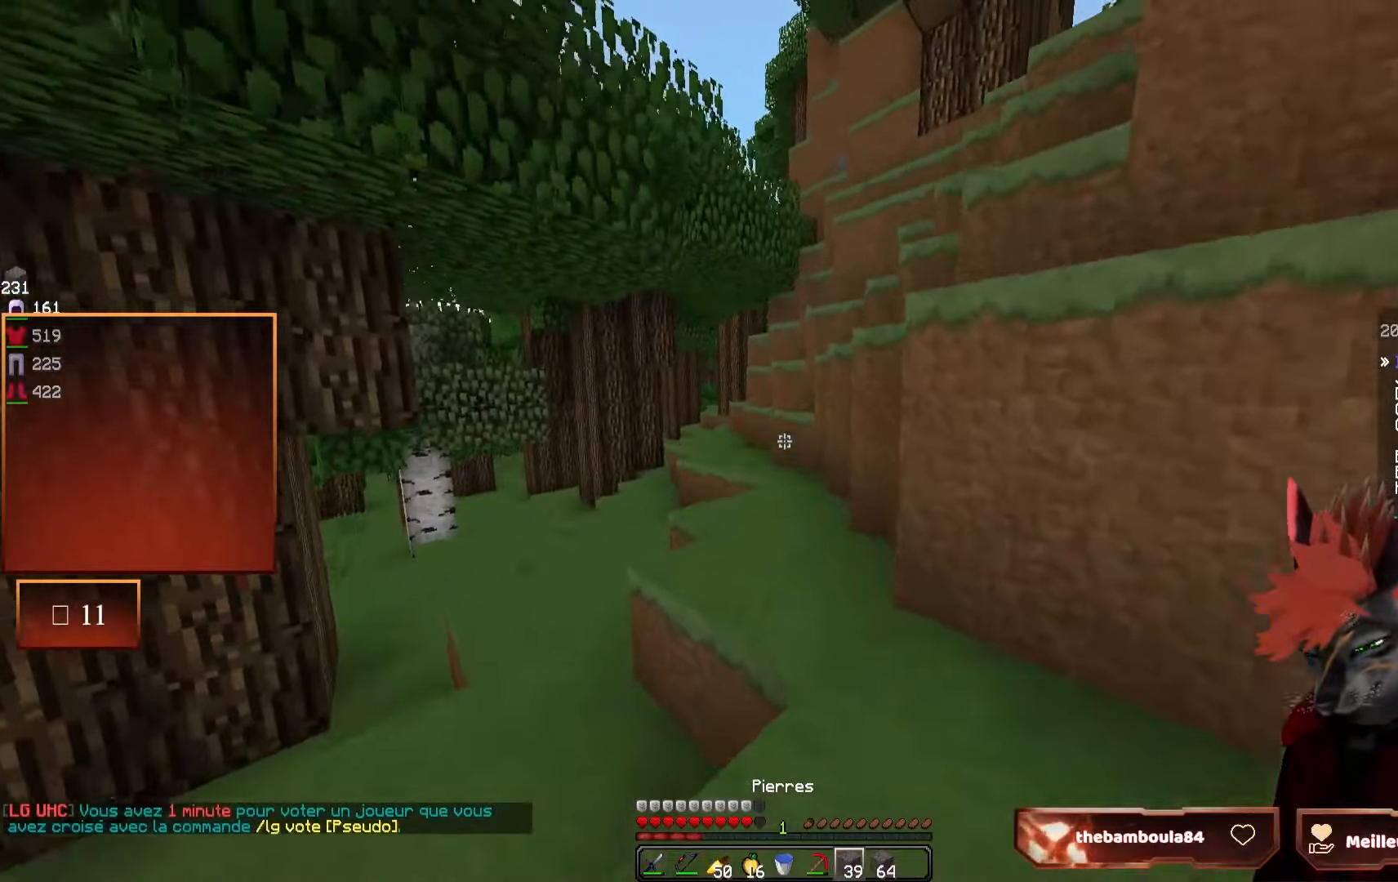
{"keys": ["z"], "mouse": [], "events": [[217, "d", "up"]]}
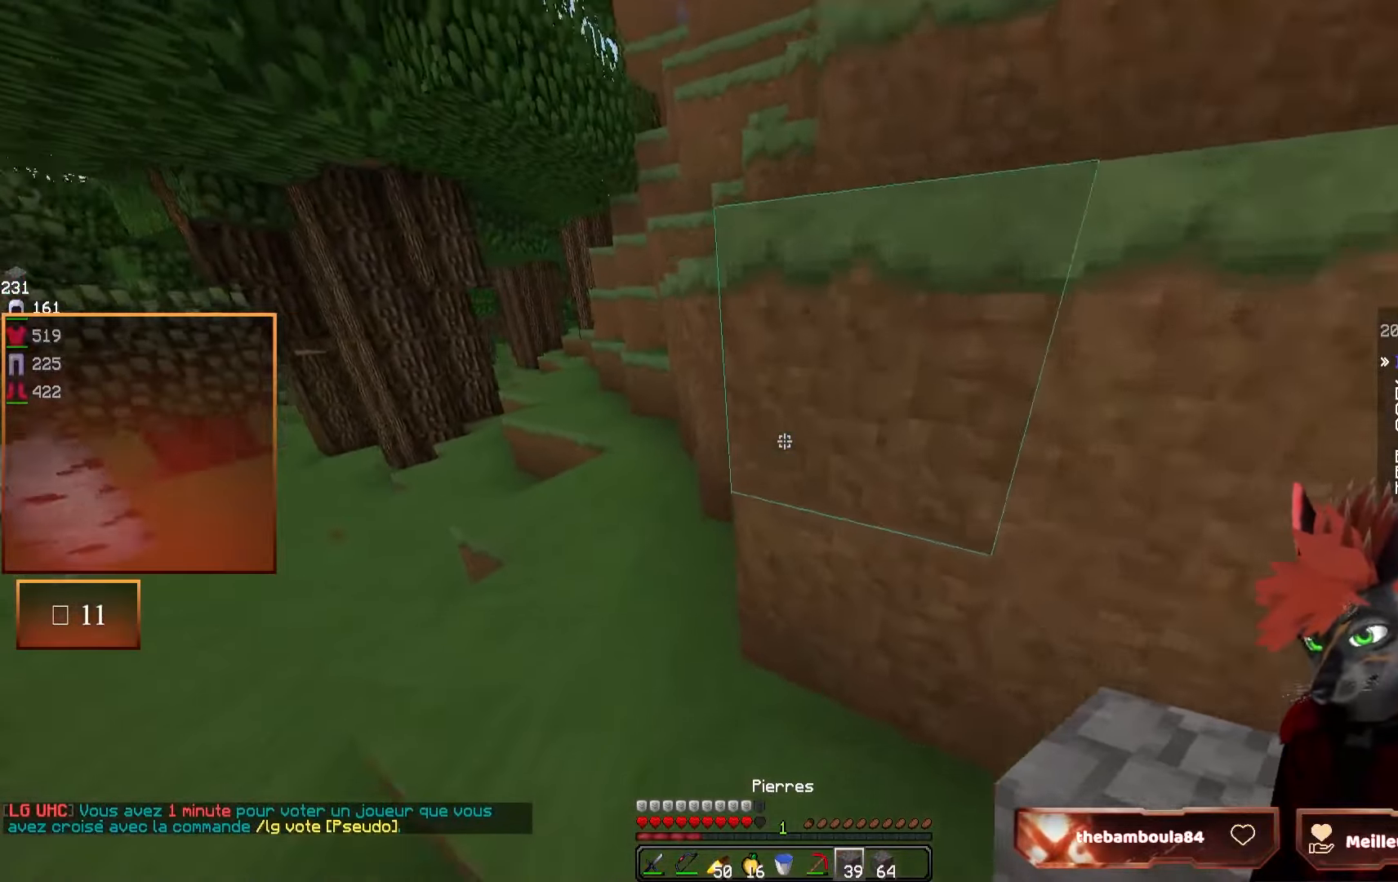
{"keys": ["q", "z"], "mouse": [], "events": [[34, "q", "down"], [200, "q", "up"], [384, "q", "down"]]}
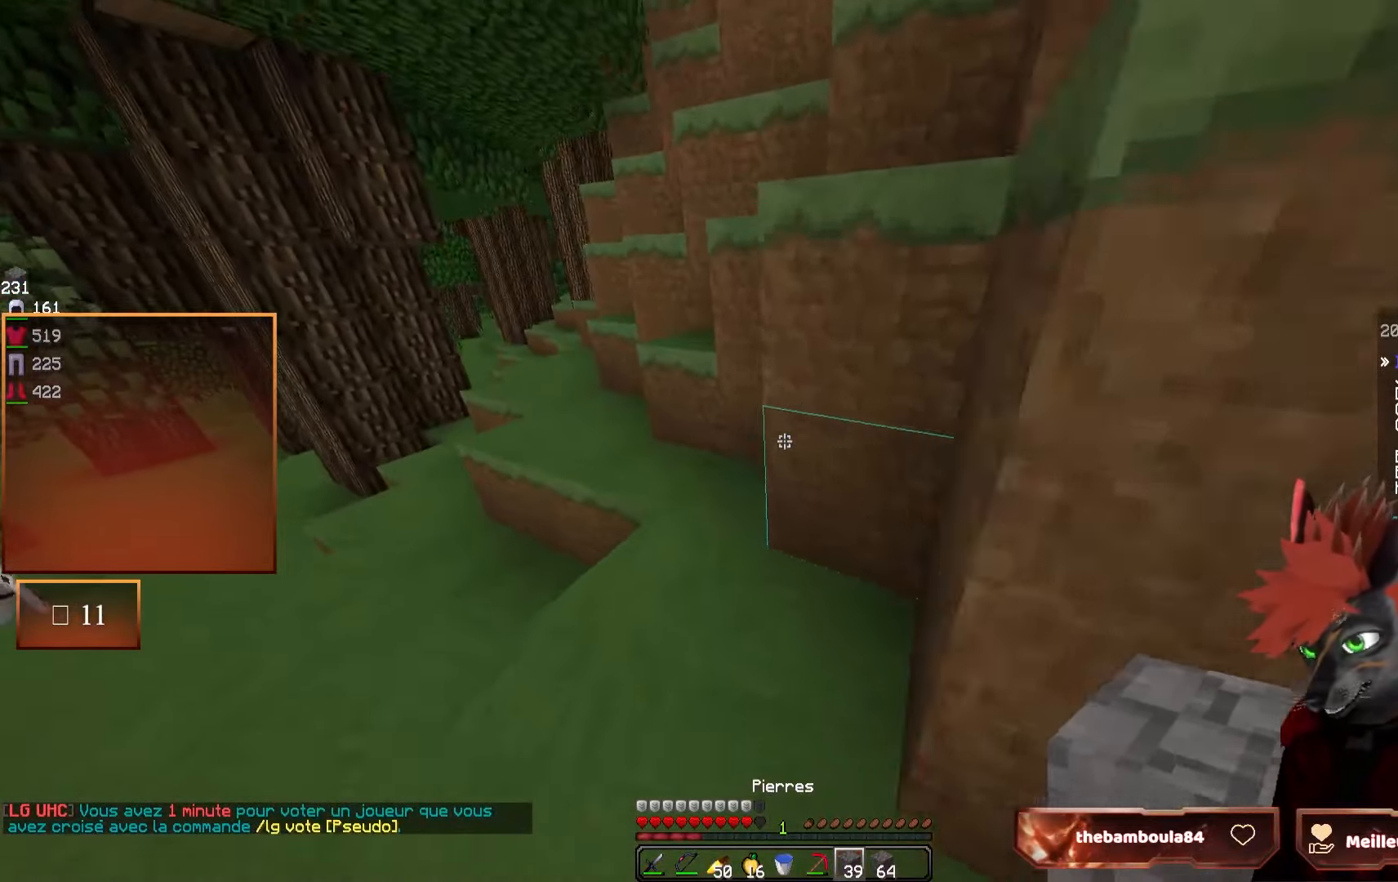
{"keys": ["q", "z"], "mouse": [], "events": [[184, "q", "up"], [434, "q", "down"]]}
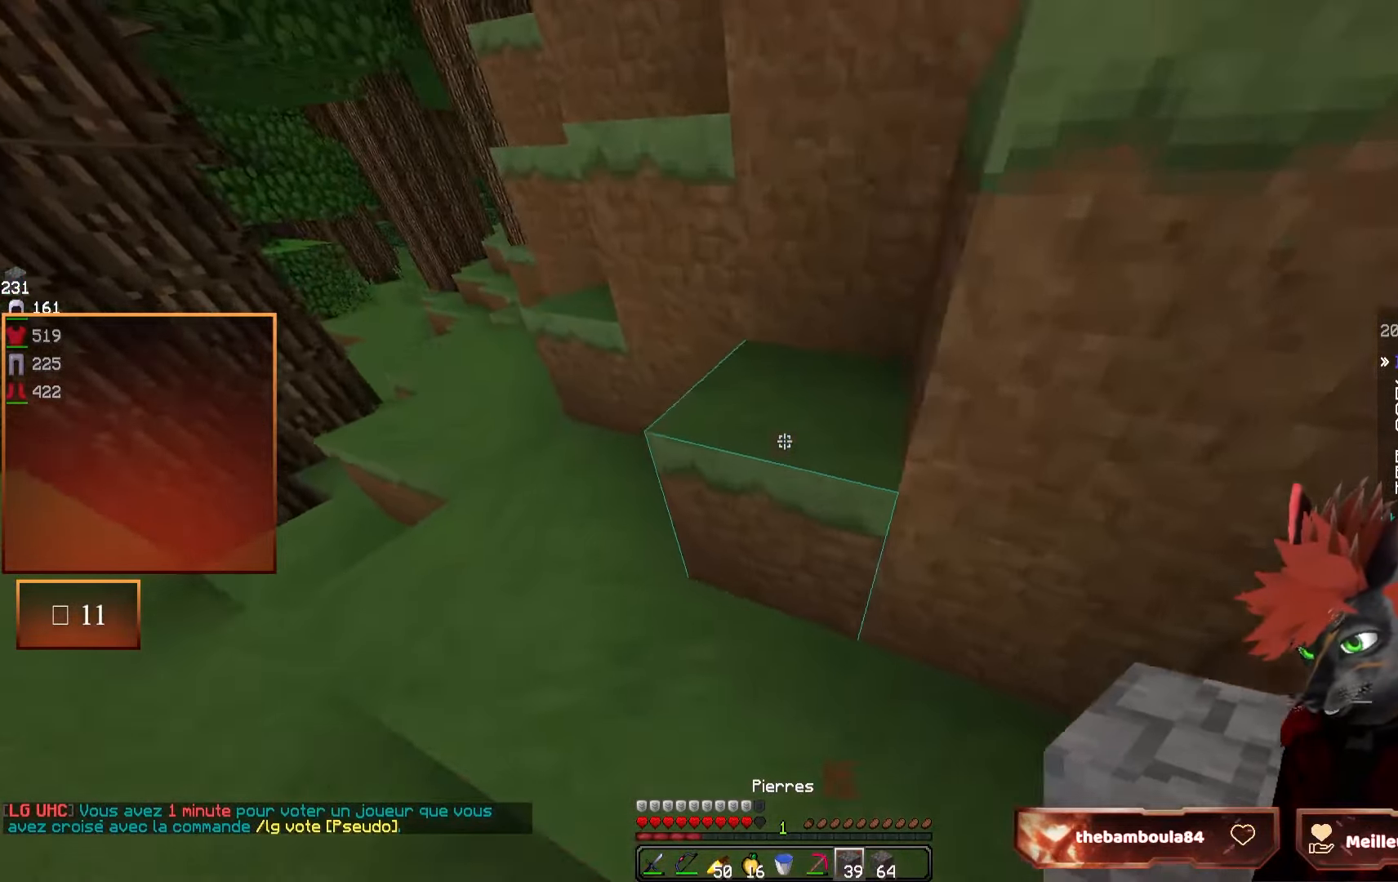
{"keys": ["d", "z"], "mouse": [], "events": [[50, "q", "up"], [167, "d", "down"]]}
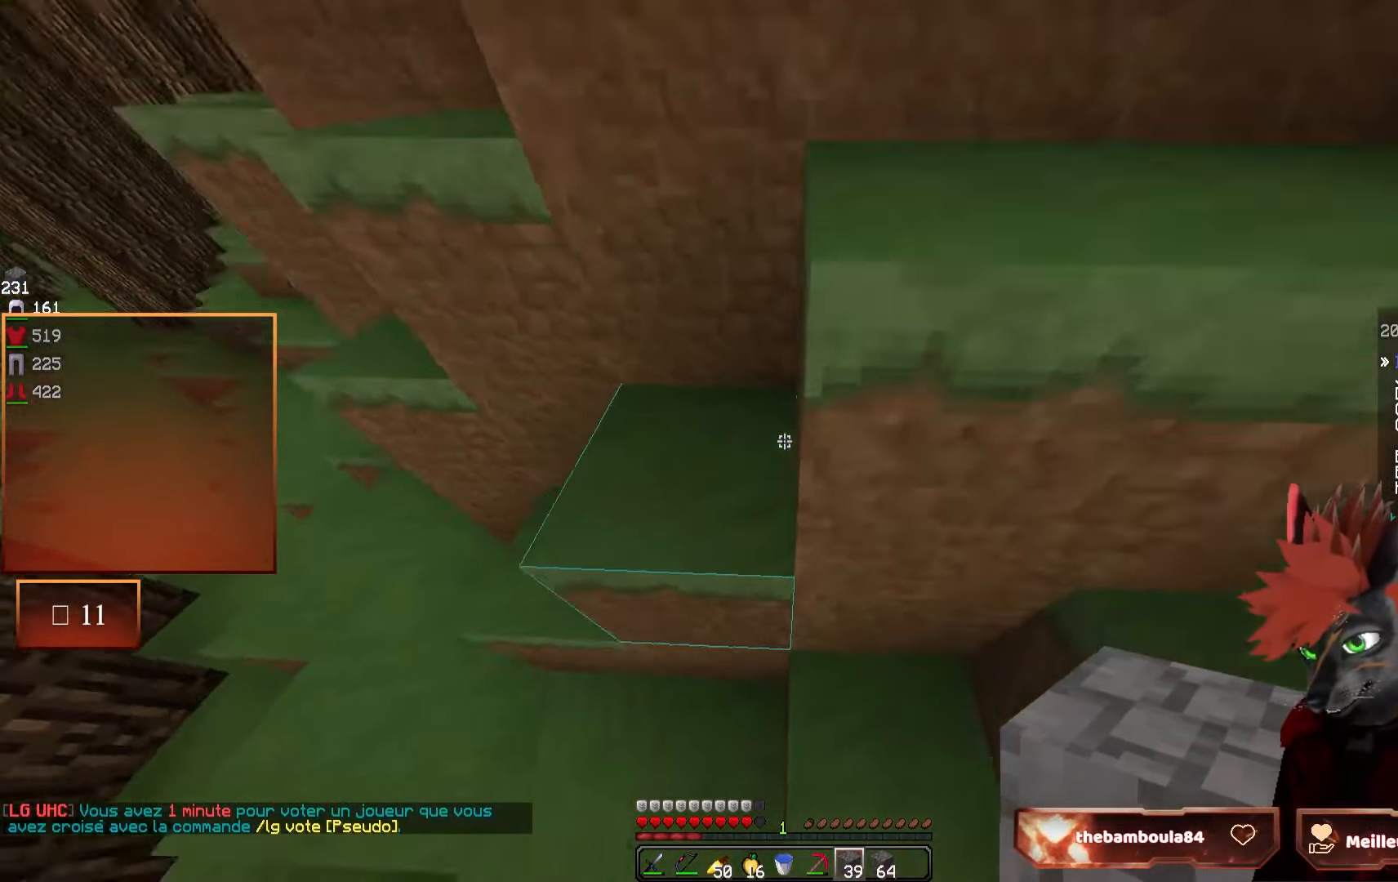
{"keys": ["z"], "mouse": [], "events": [[117, "d", "up"], [267, "mouse_right", "down"], [400, "mouse_right", "up"]]}
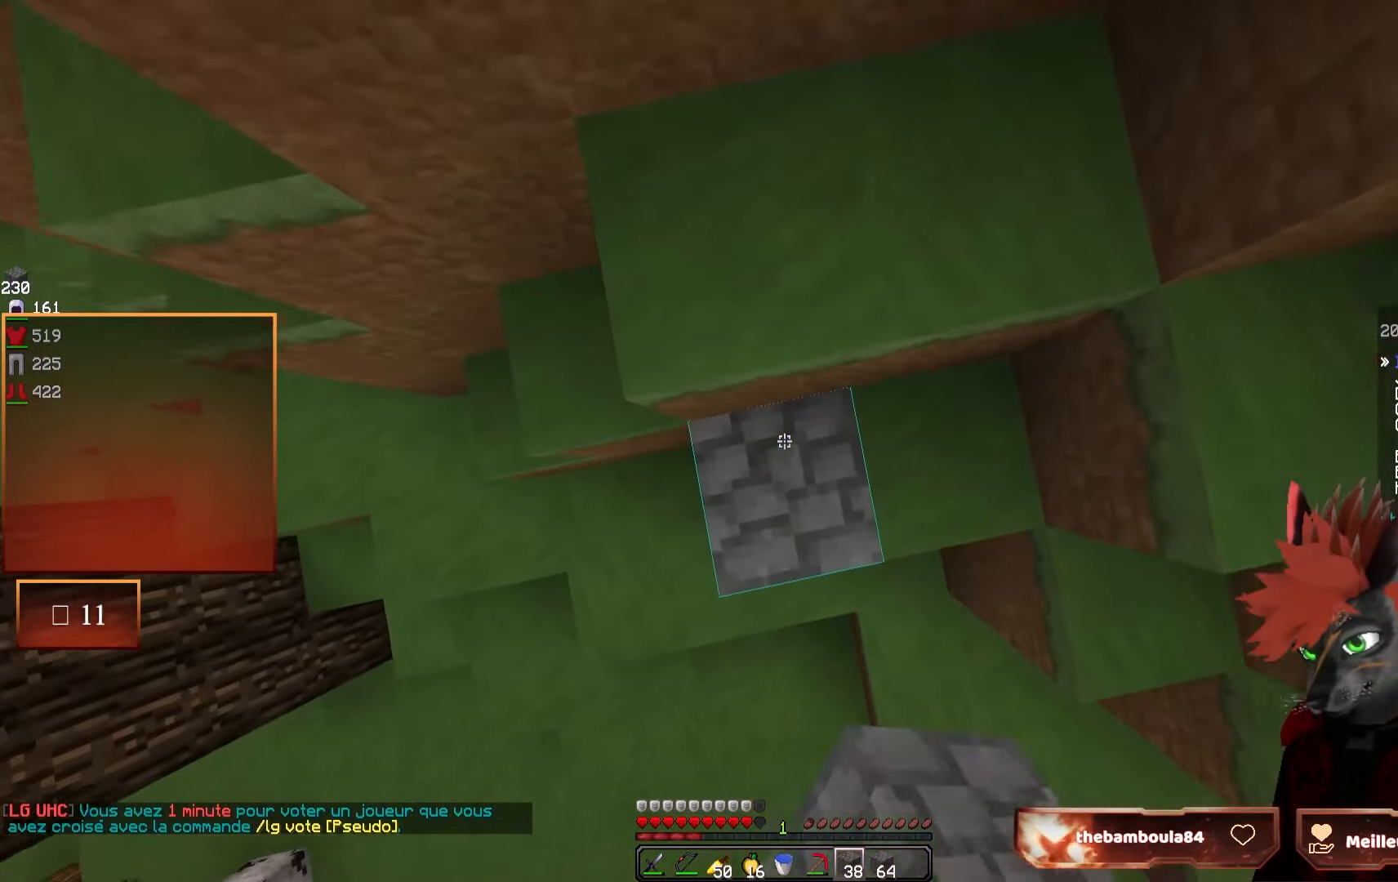
{"keys": ["z"], "mouse": [], "events": [[217, "mouse_right", "down"], [317, "mouse_right", "up"]]}
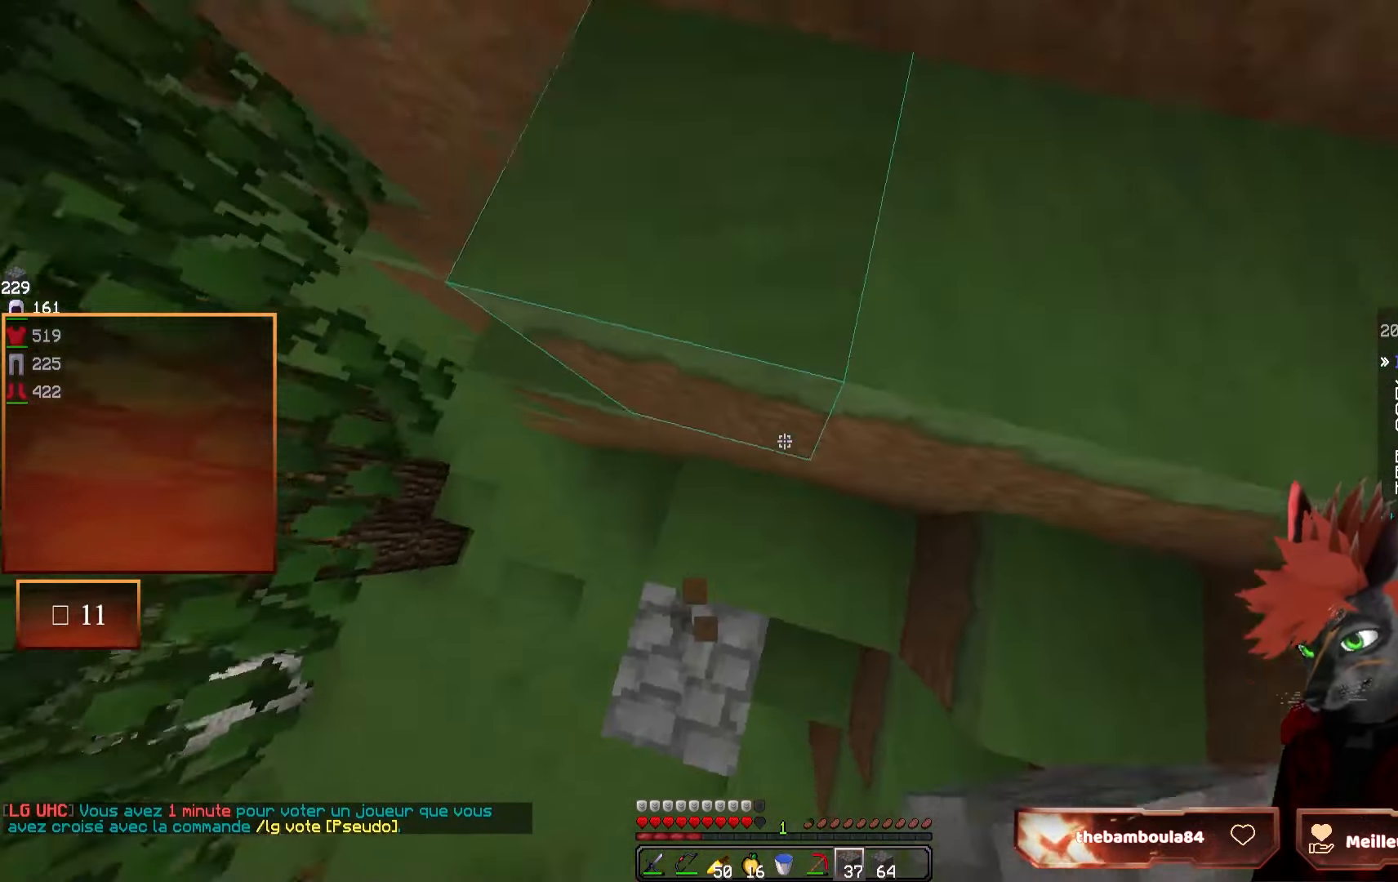
{"keys": ["z"], "mouse": [], "events": [[134, "mouse_right", "down"], [267, "mouse_right", "up"], [367, "mouse_right", "down"], [484, "mouse_right", "up"]]}
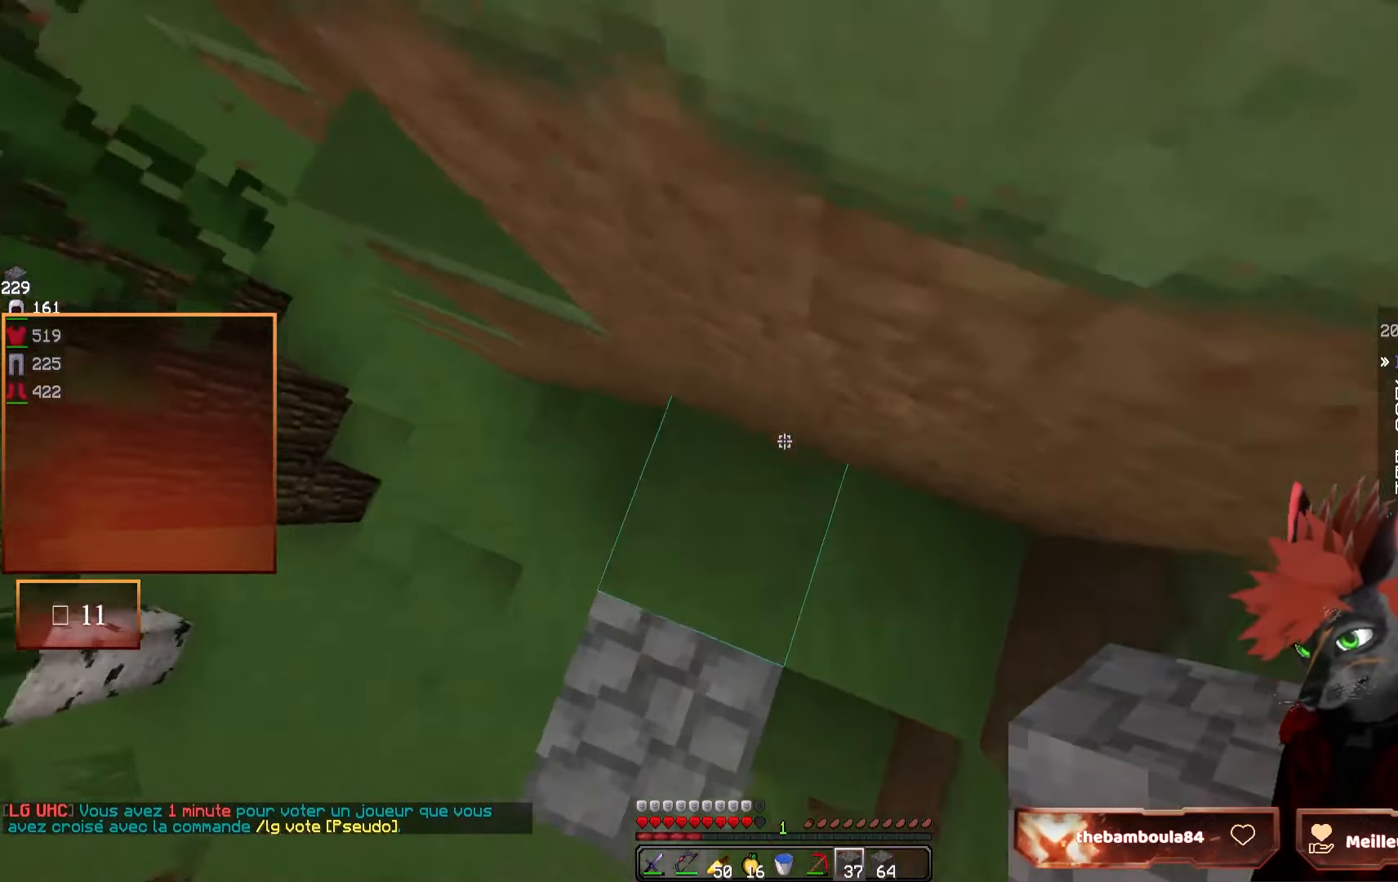
{"keys": ["d", "z"], "mouse": [], "events": [[50, "mouse_right", "down"], [334, "mouse_right", "up"], [500, "d", "down"]]}
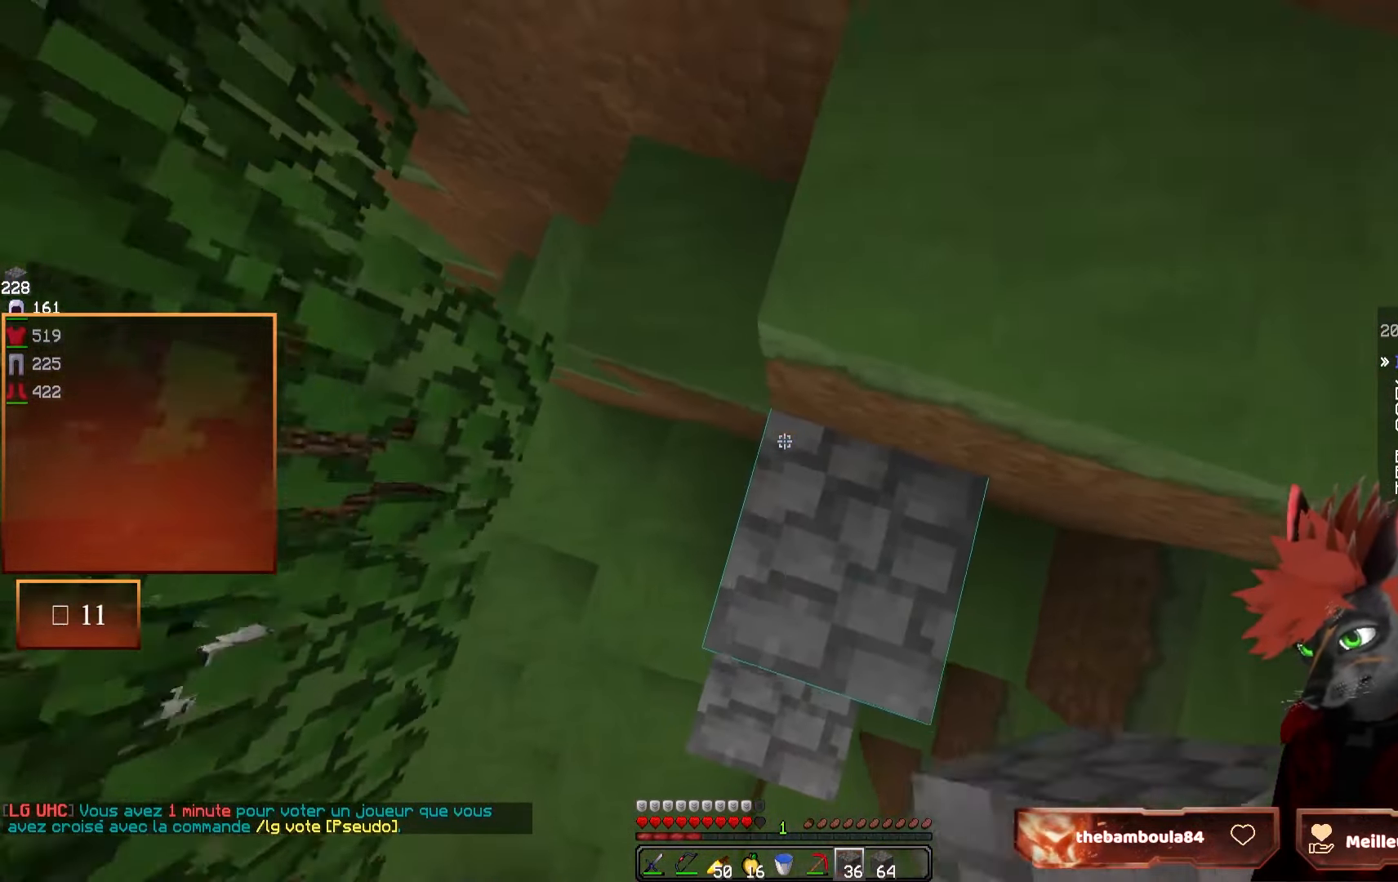
{"keys": ["z"], "mouse": [], "events": [[67, "mouse_right", "down"], [150, "mouse_right", "up"], [334, "d", "up"]]}
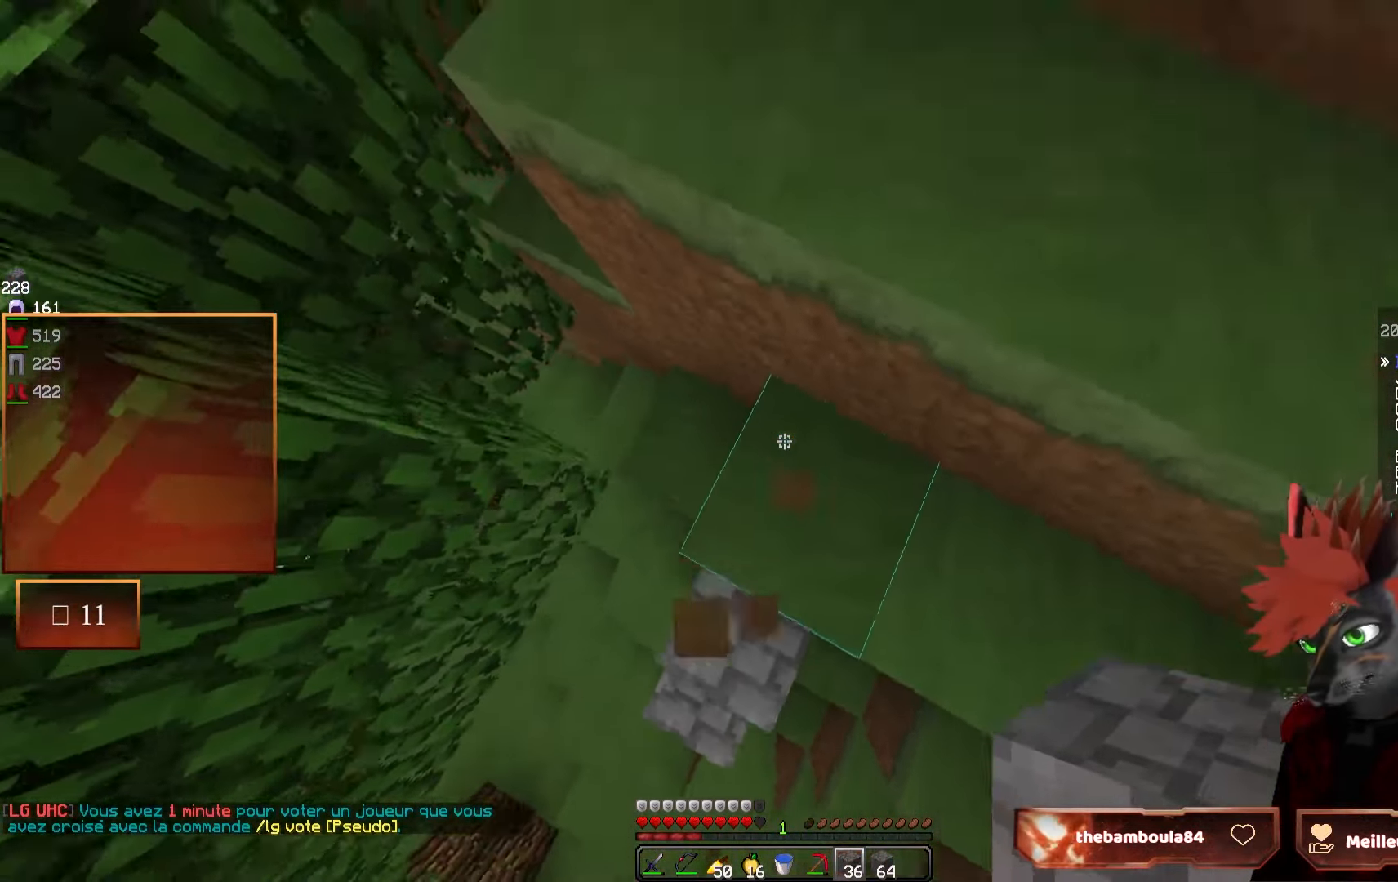
{"keys": [], "mouse": [], "events": [[117, "z", "up"], [134, "mouse_right", "down"], [284, "d", "down"], [417, "mouse_right", "up"], [450, "d", "up"]]}
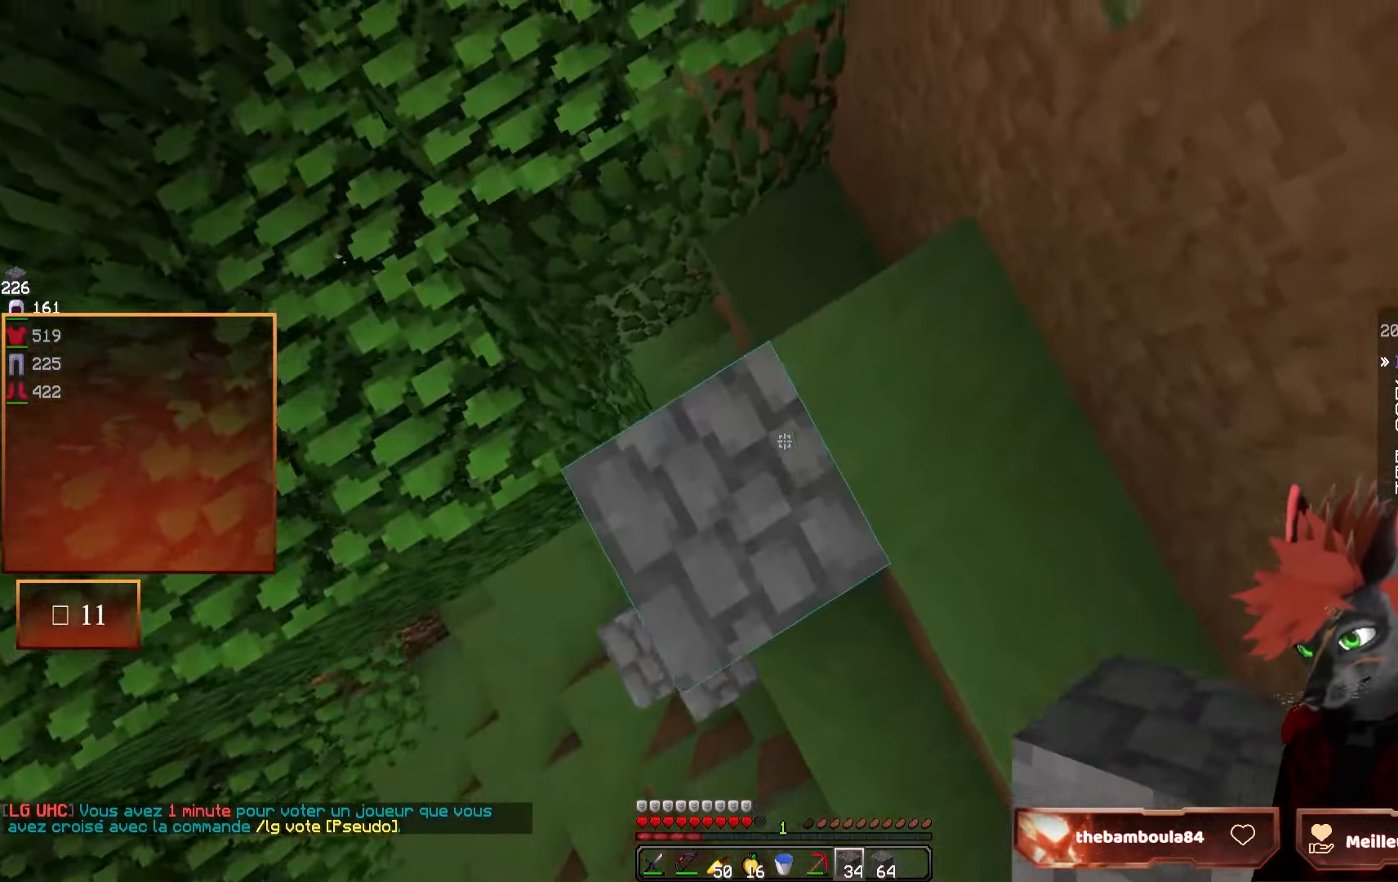
{"keys": ["z"], "mouse": [], "events": [[167, "z", "down"], [200, "q", "down"], [367, "q", "up"]]}
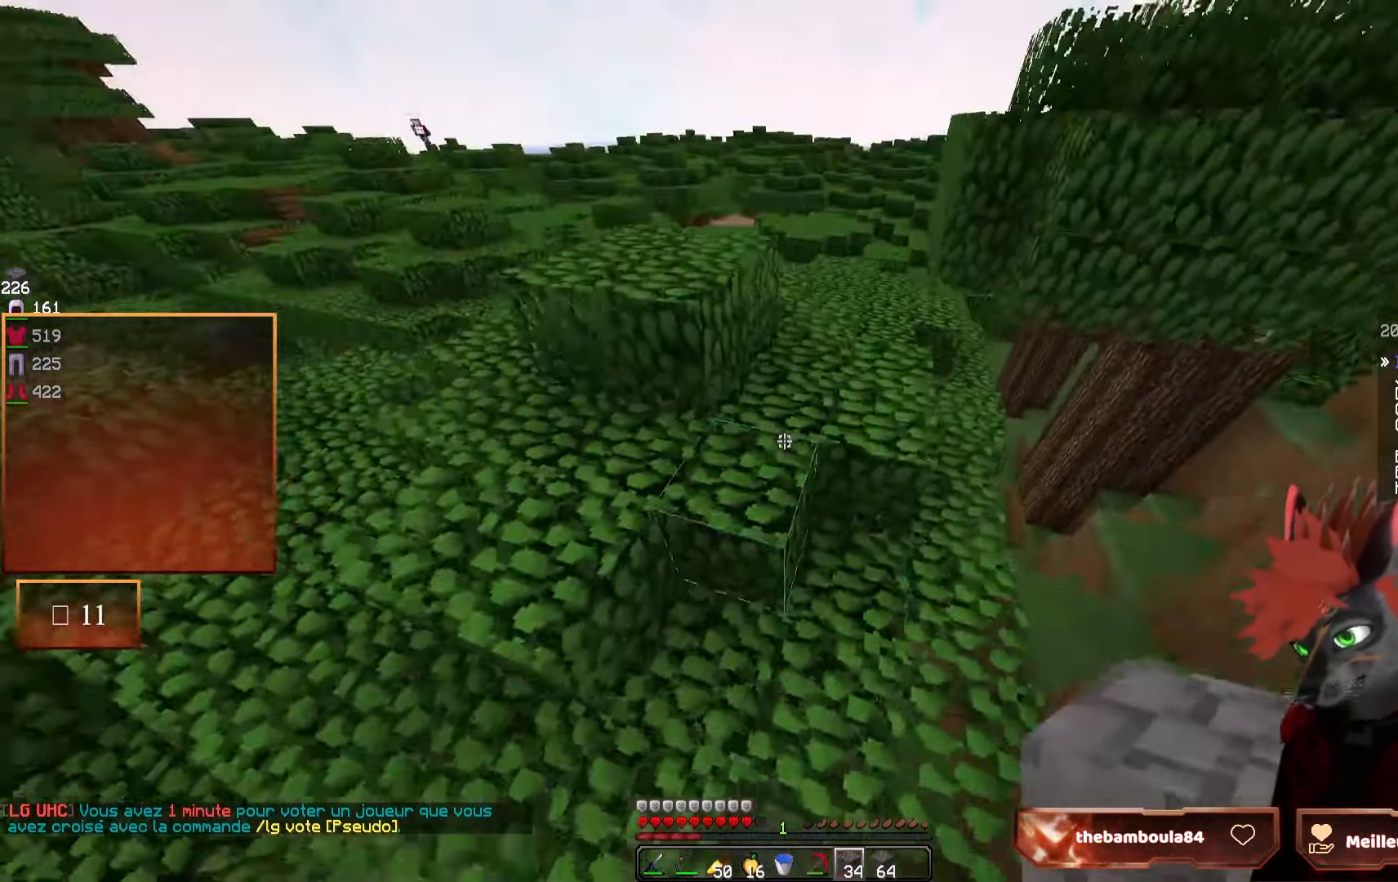
{"keys": ["z"], "mouse": [], "events": []}
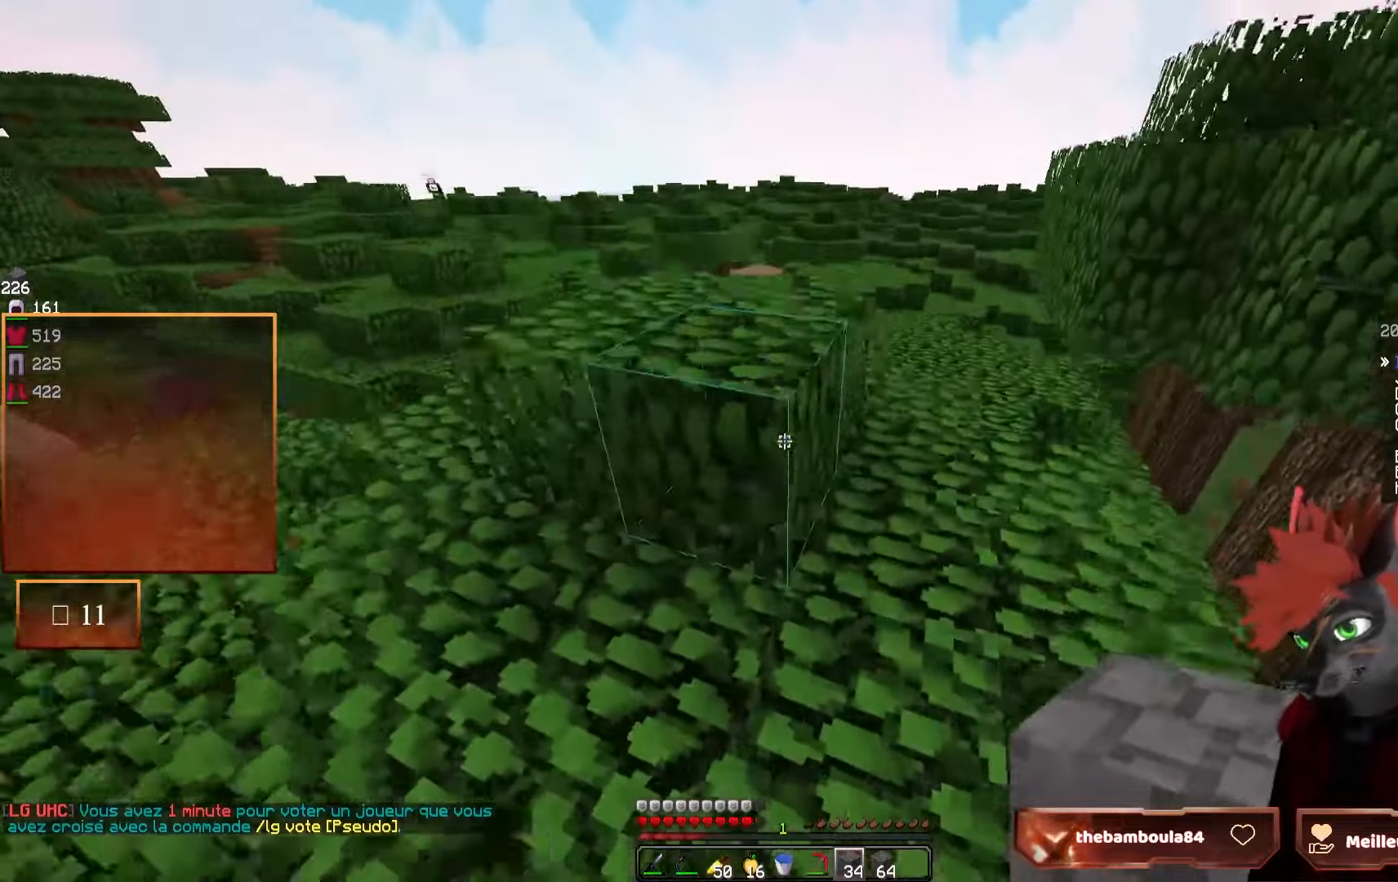
{"keys": ["z"], "mouse": [], "events": []}
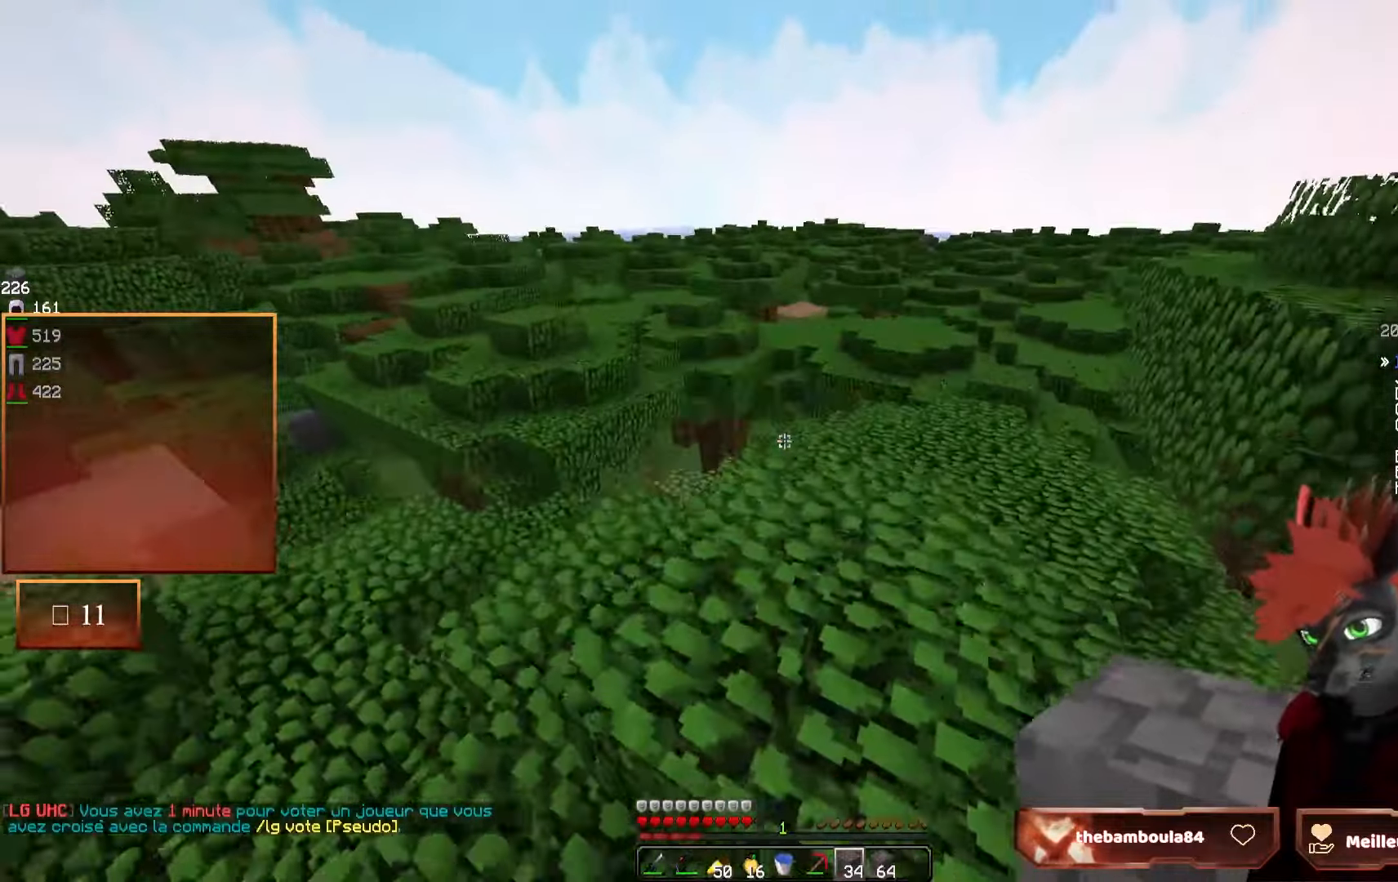
{"keys": ["z"], "mouse": [], "events": []}
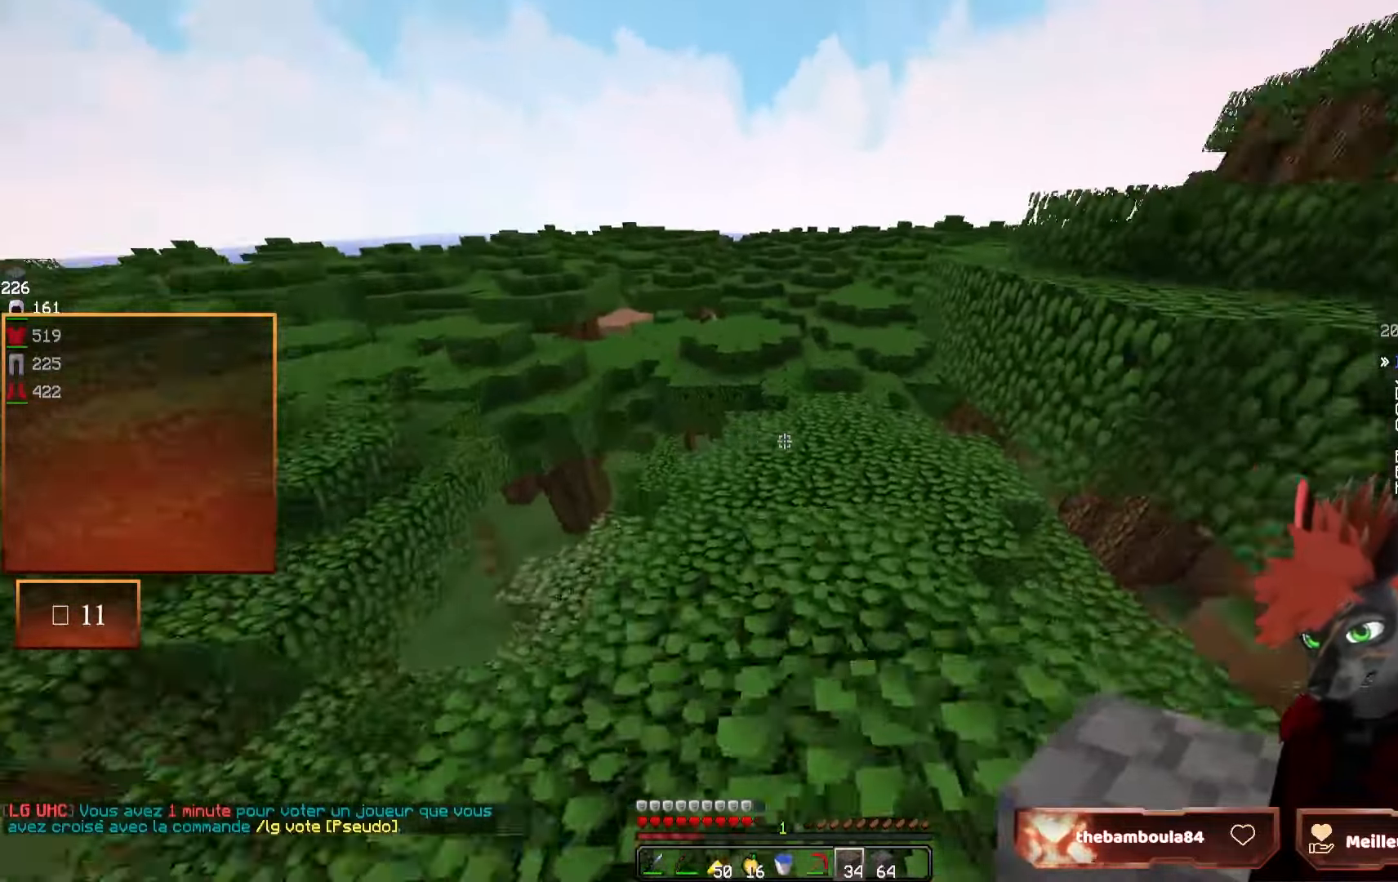
{"keys": ["z"], "mouse": [], "events": []}